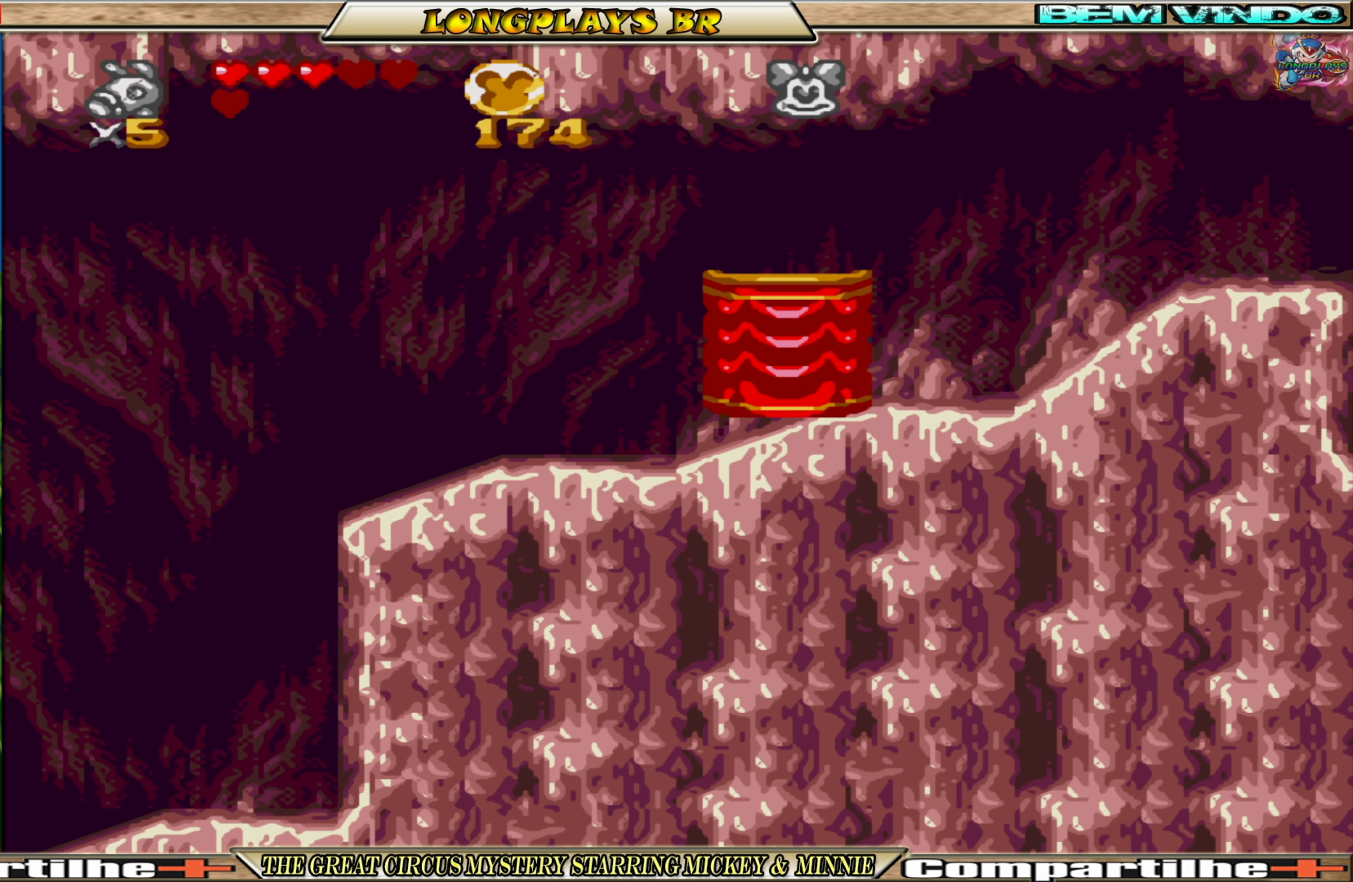
Gameplay with a controller (Xbox layout); each line is a JSON object with the inputs held at the frame after it. "events" lists button and stick changes between this image and that frame as [ms after this image, input, new state], when the widget could be followed in between. Not read: L3 R3 left_stick right_stick.
{"buttons": ["DPAD_RIGHT"], "events": []}
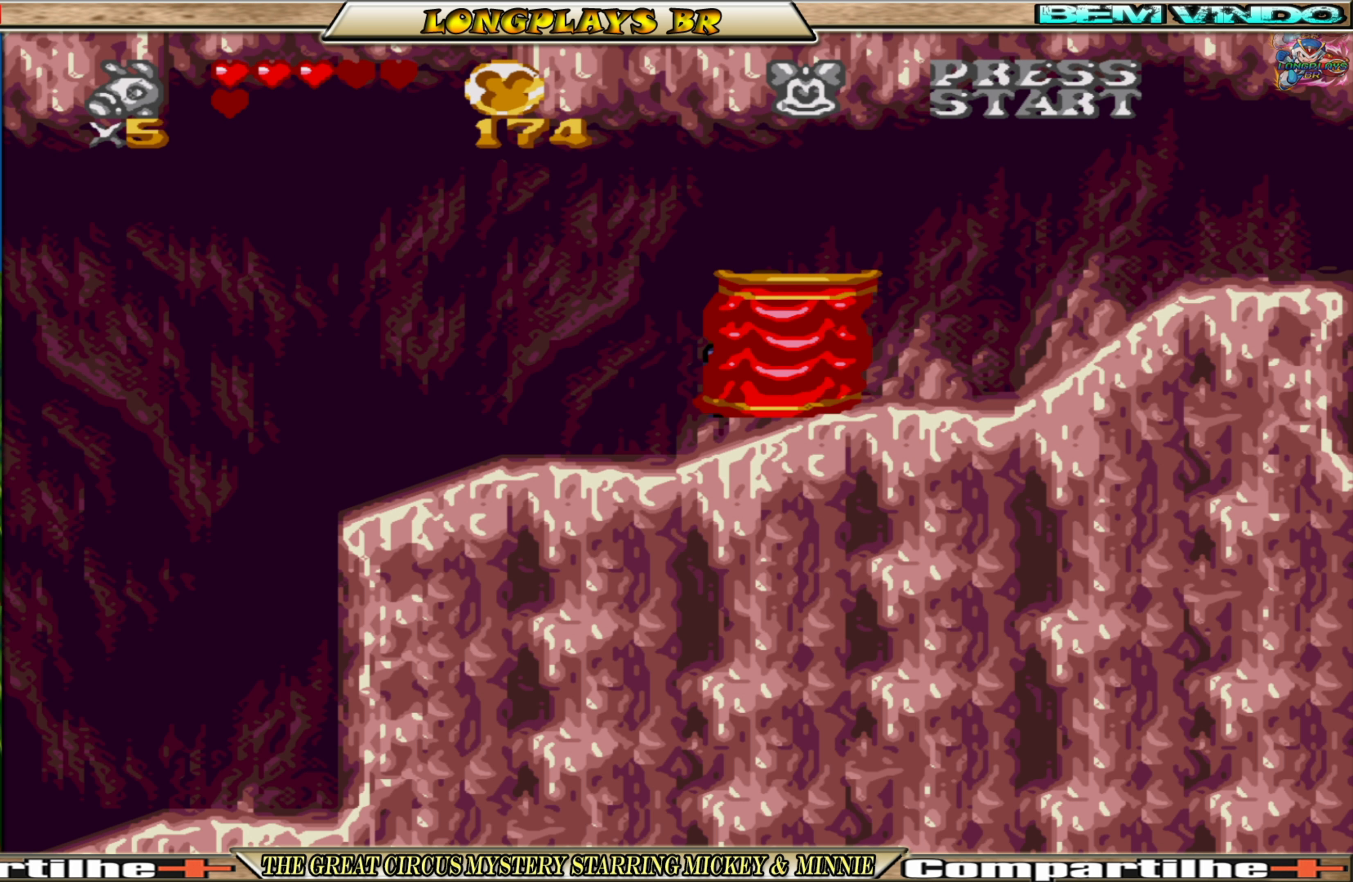
{"buttons": ["DPAD_RIGHT"], "events": []}
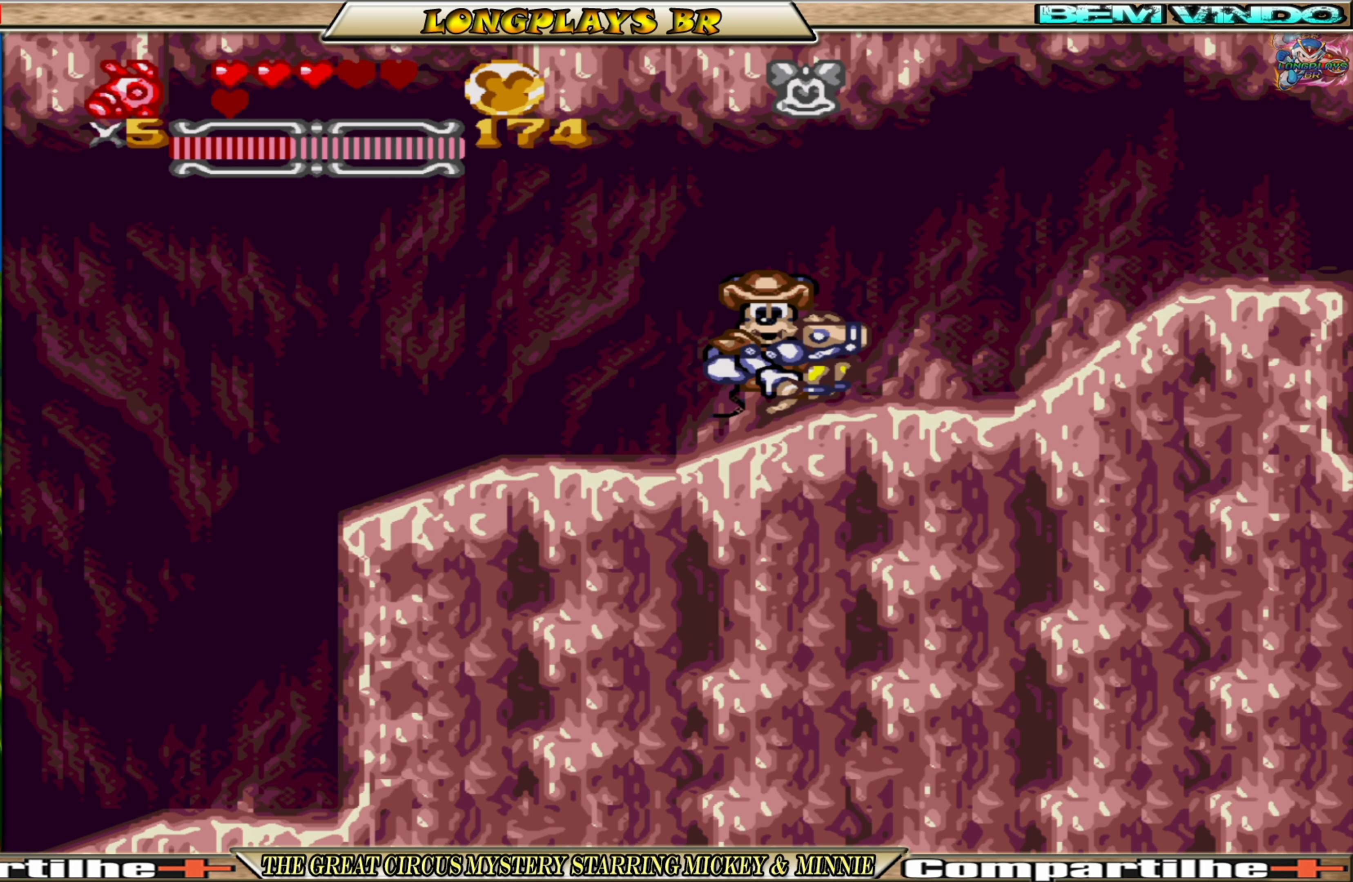
{"buttons": ["DPAD_RIGHT"], "events": [[316, "A", "down"], [433, "A", "up"]]}
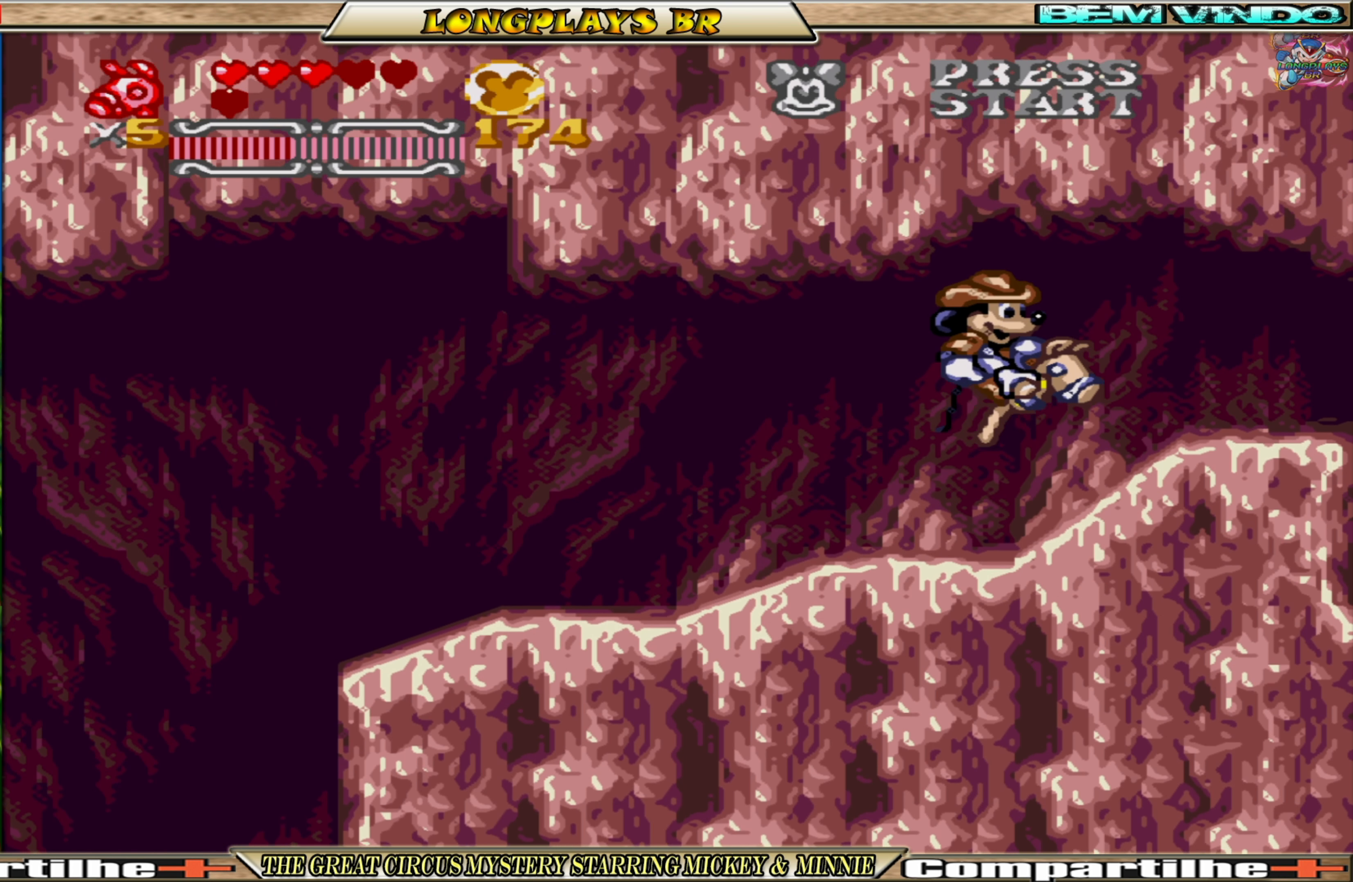
{"buttons": ["DPAD_RIGHT"], "events": []}
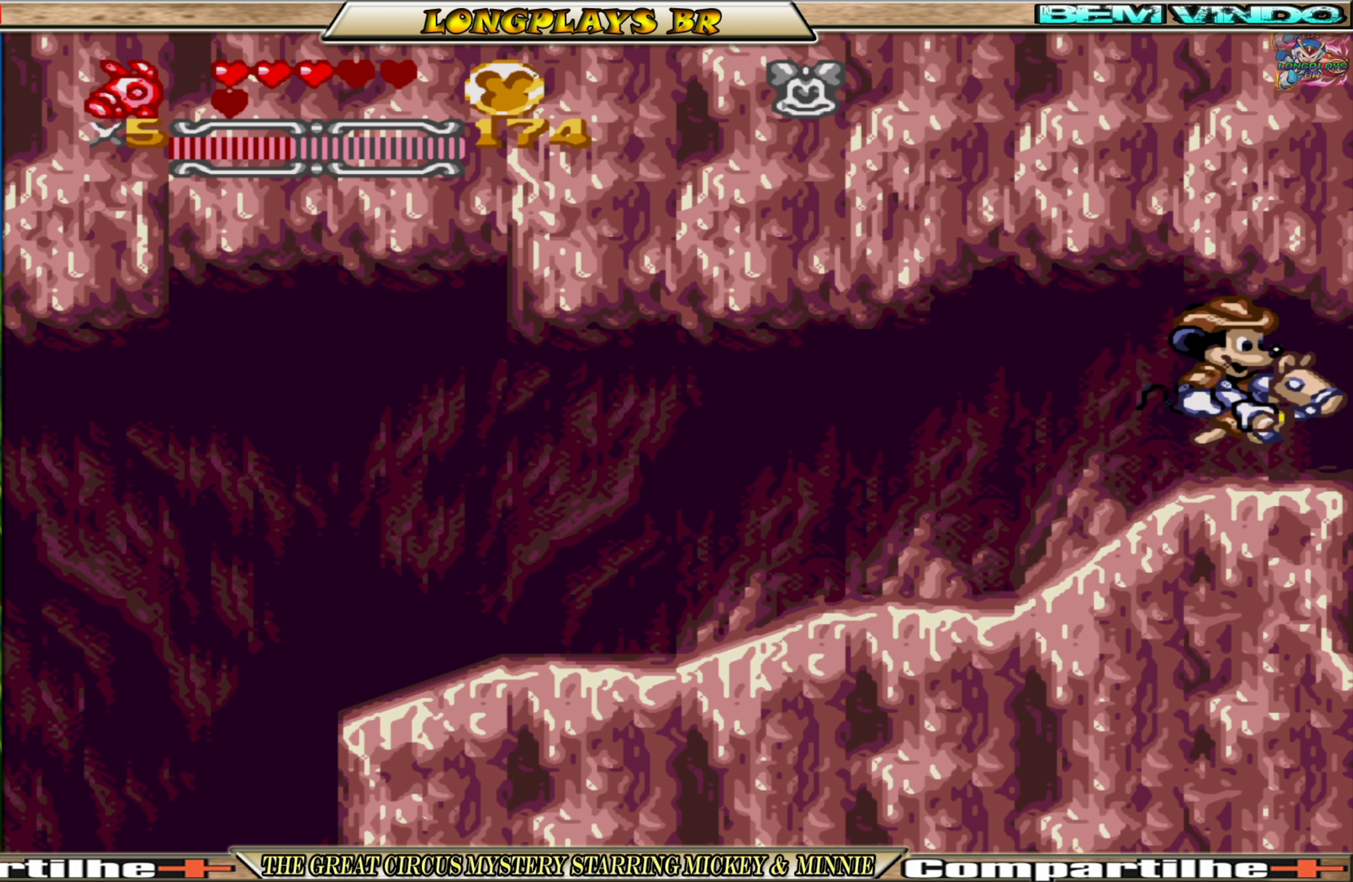
{"buttons": ["DPAD_RIGHT"], "events": []}
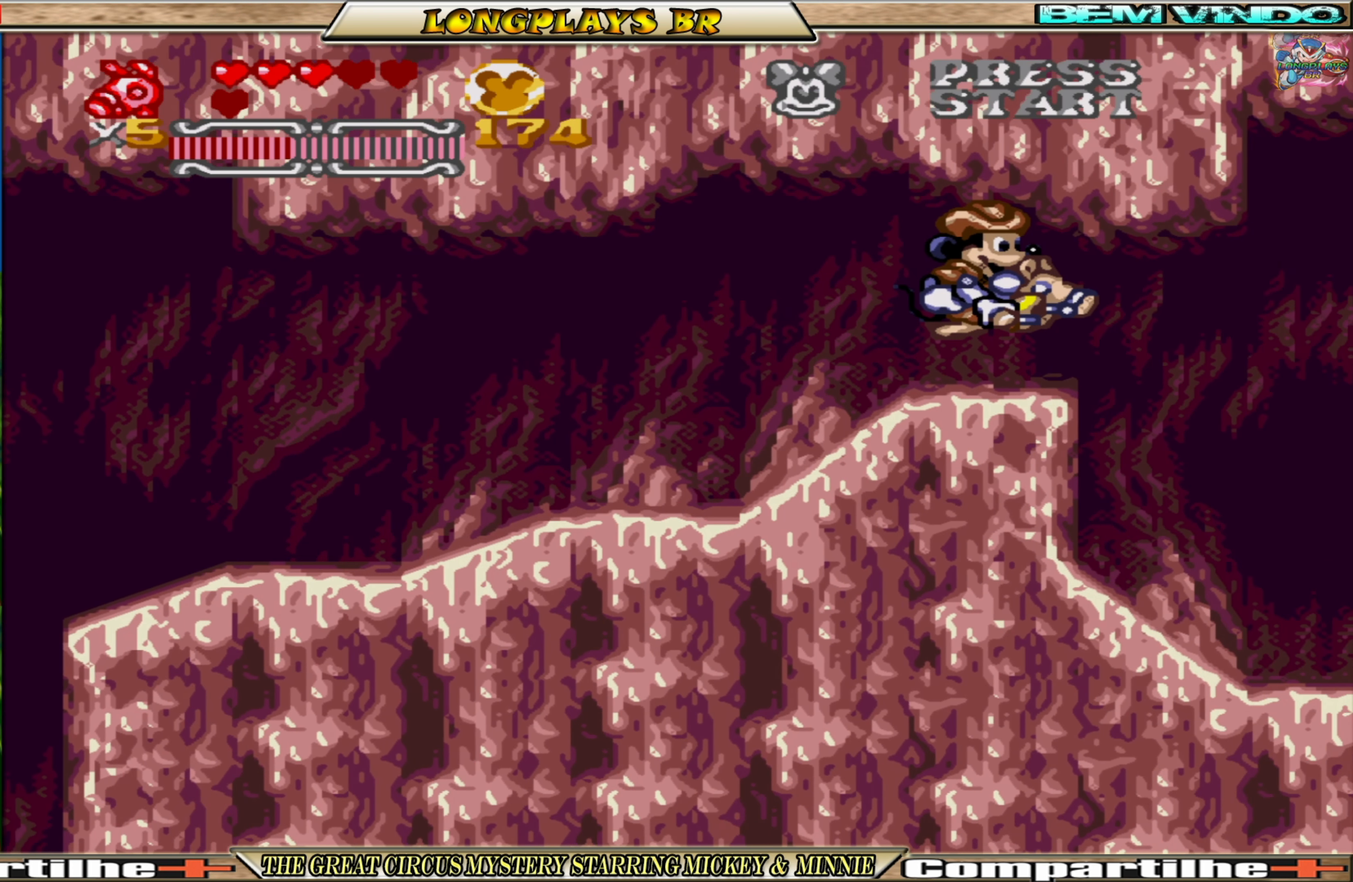
{"buttons": ["DPAD_RIGHT"], "events": []}
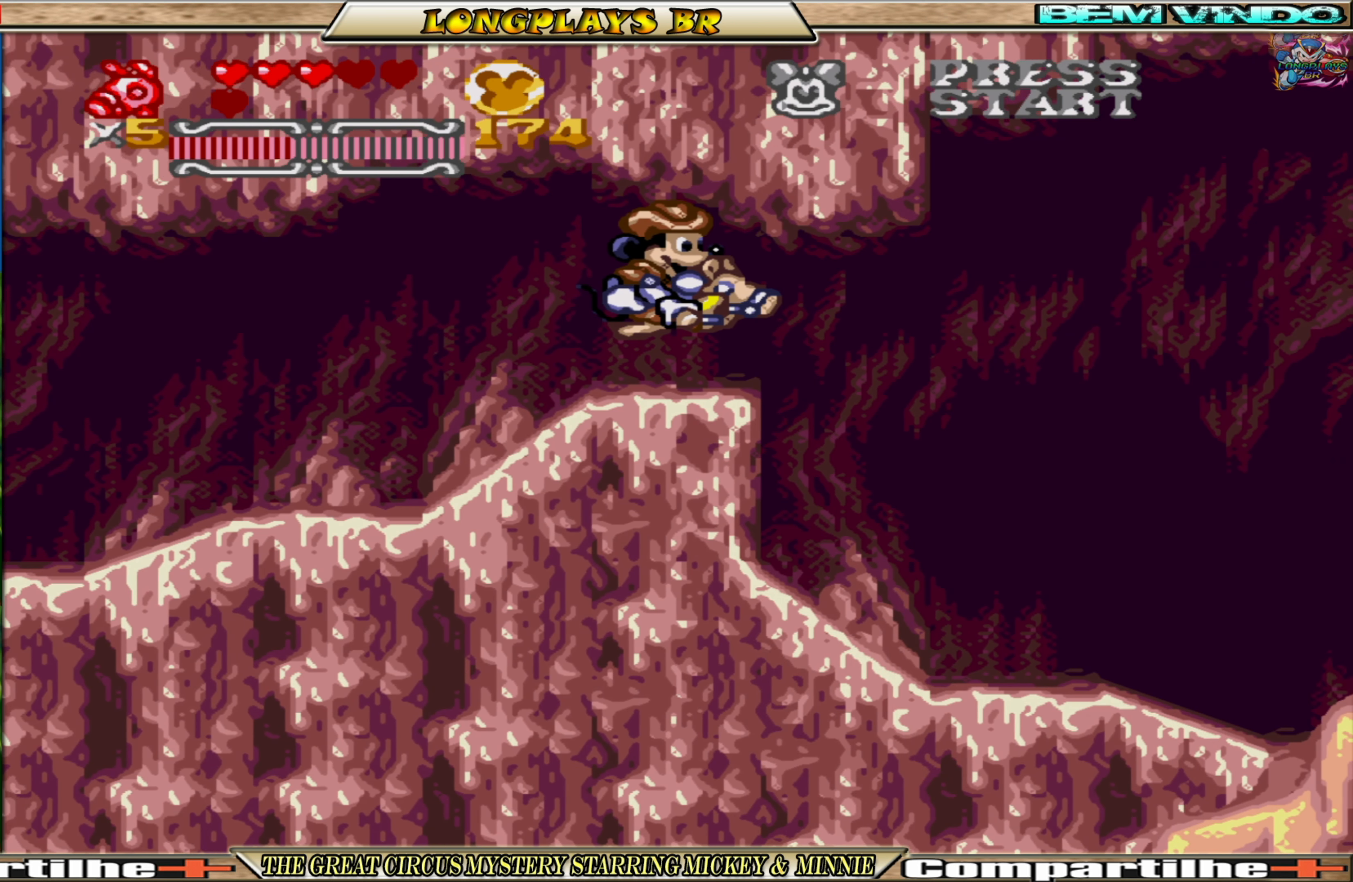
{"buttons": ["DPAD_RIGHT"], "events": []}
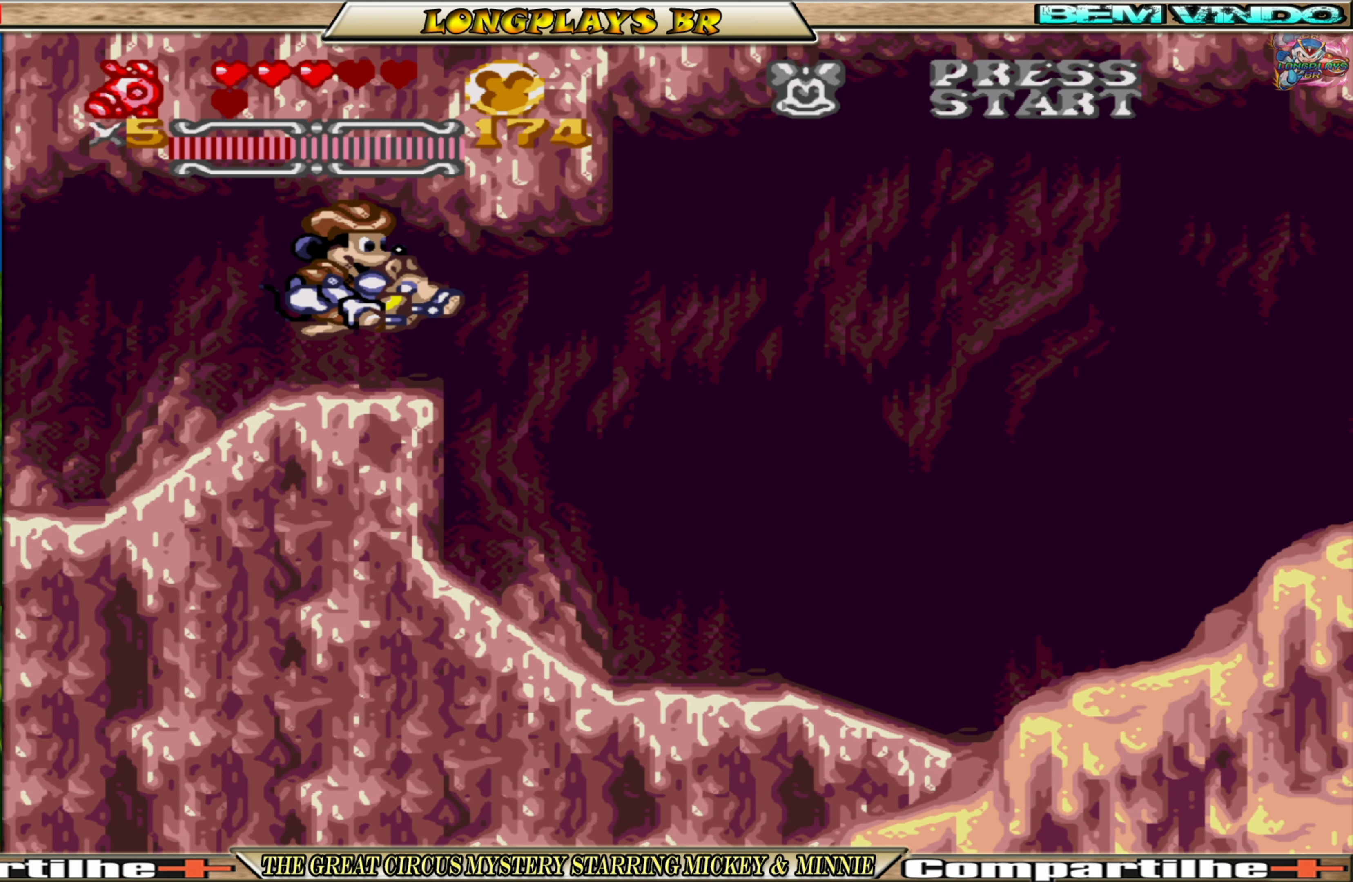
{"buttons": ["DPAD_RIGHT"], "events": []}
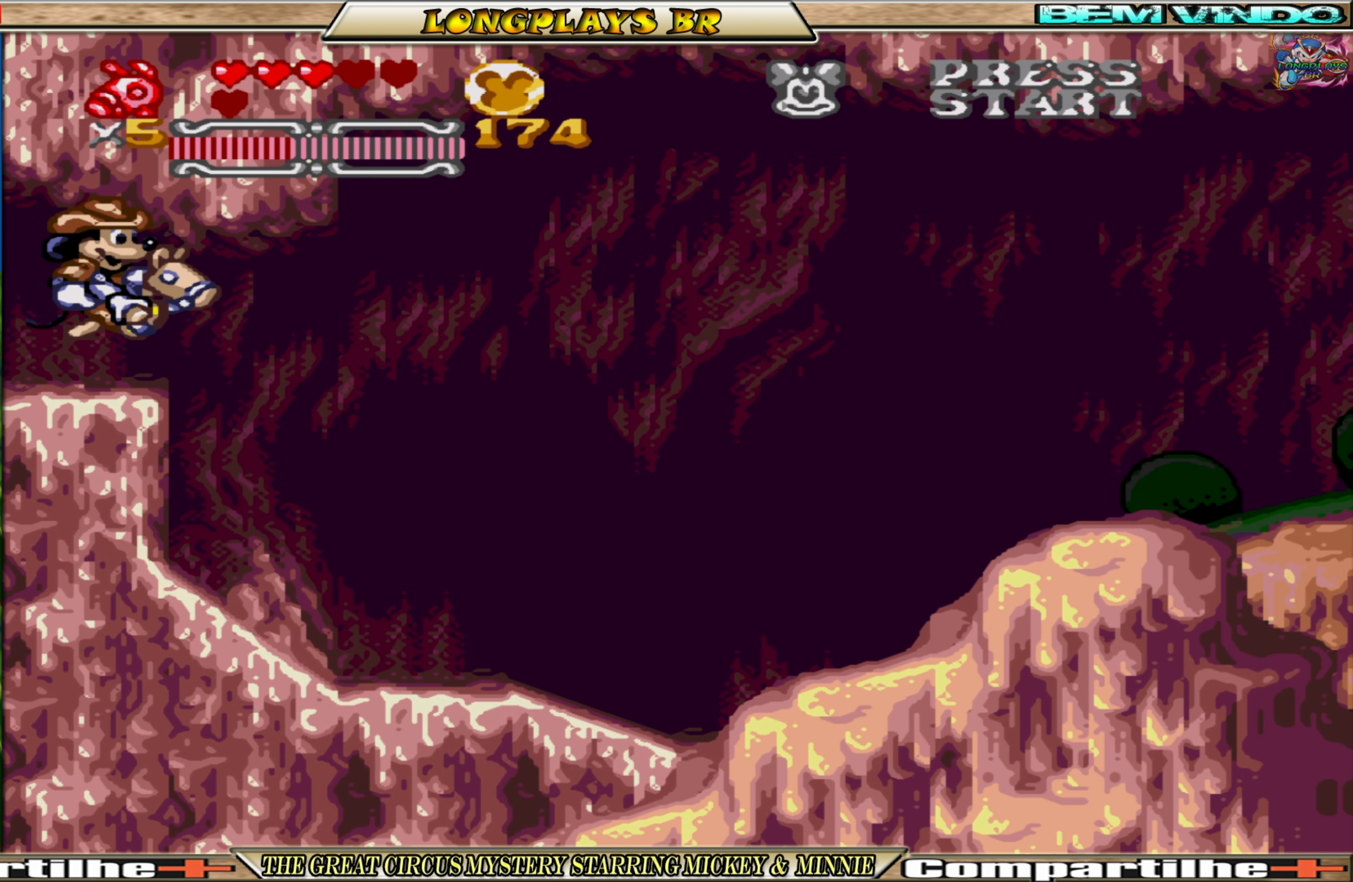
{"buttons": ["DPAD_RIGHT"], "events": []}
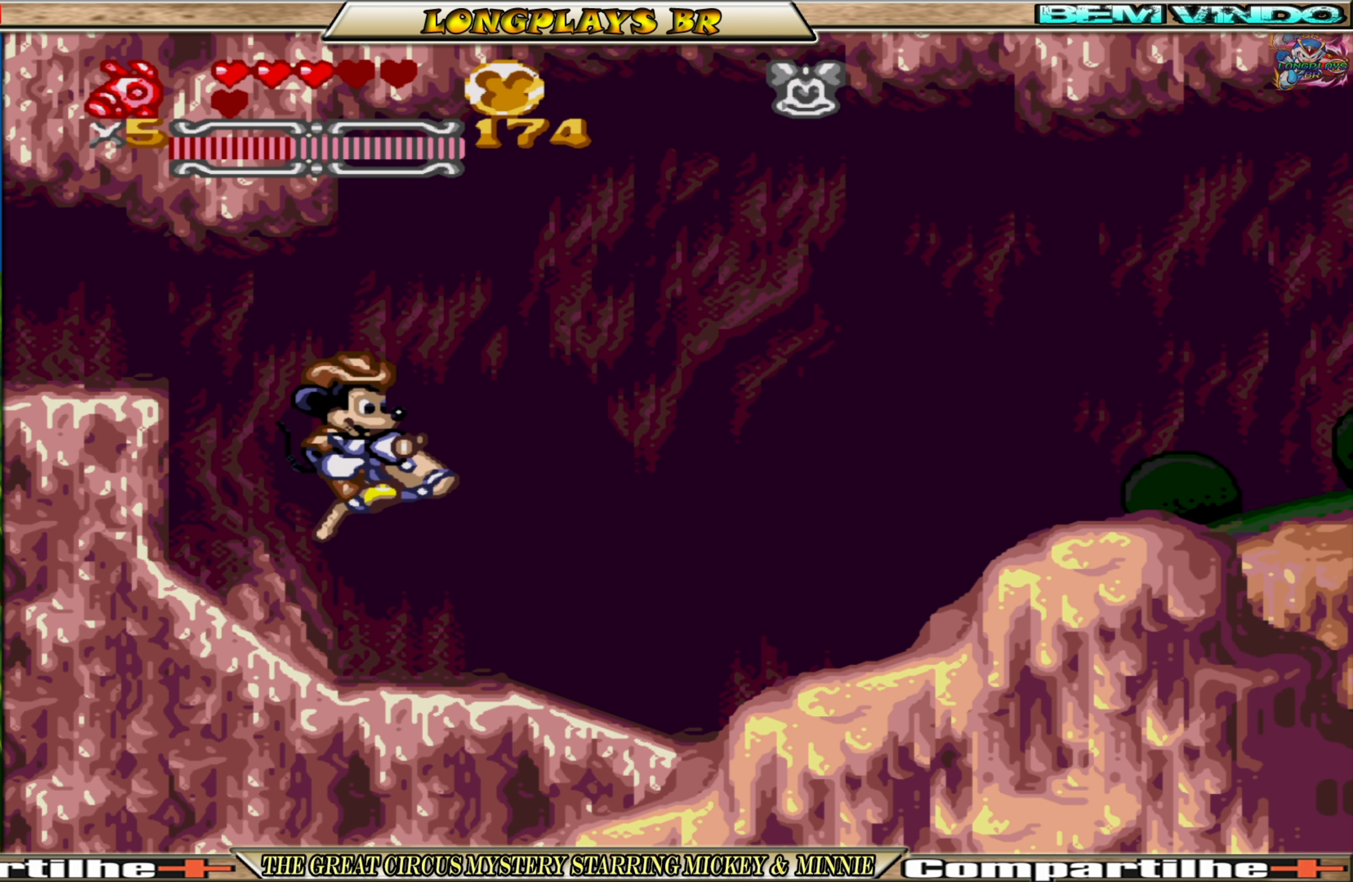
{"buttons": ["DPAD_RIGHT"], "events": []}
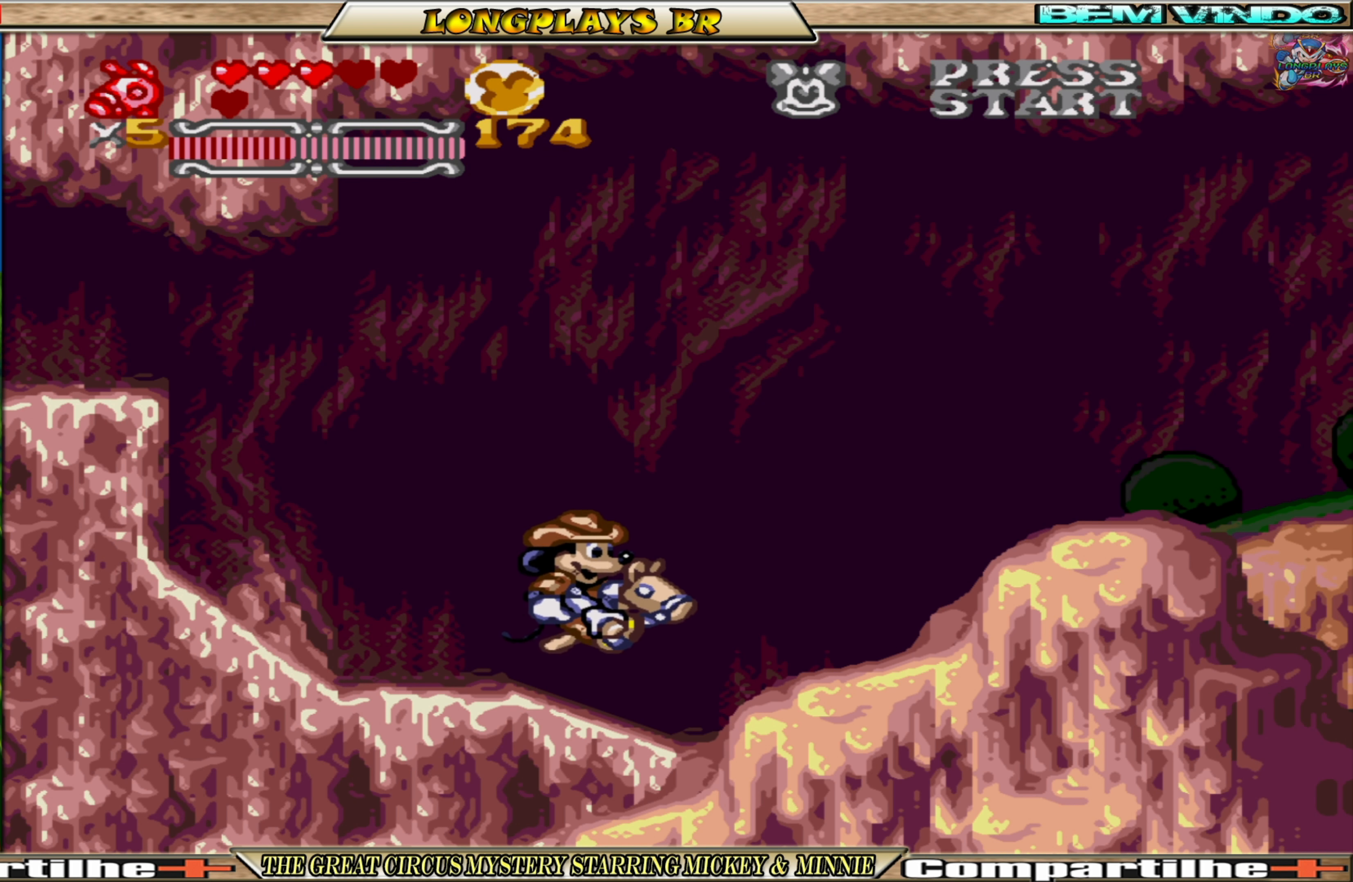
{"buttons": ["A", "DPAD_RIGHT"], "events": [[233, "A", "down"]]}
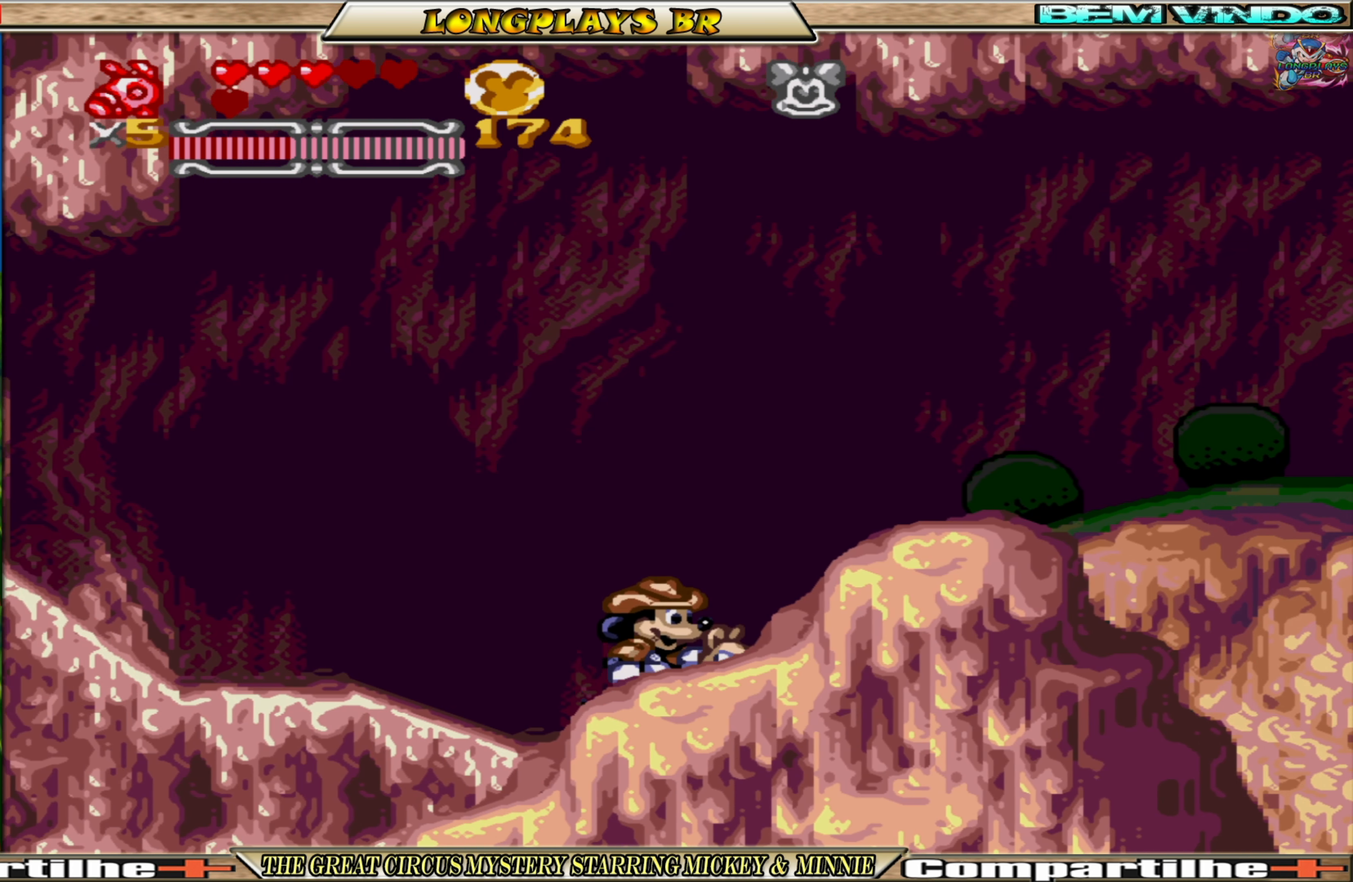
{"buttons": ["A", "DPAD_RIGHT"], "events": []}
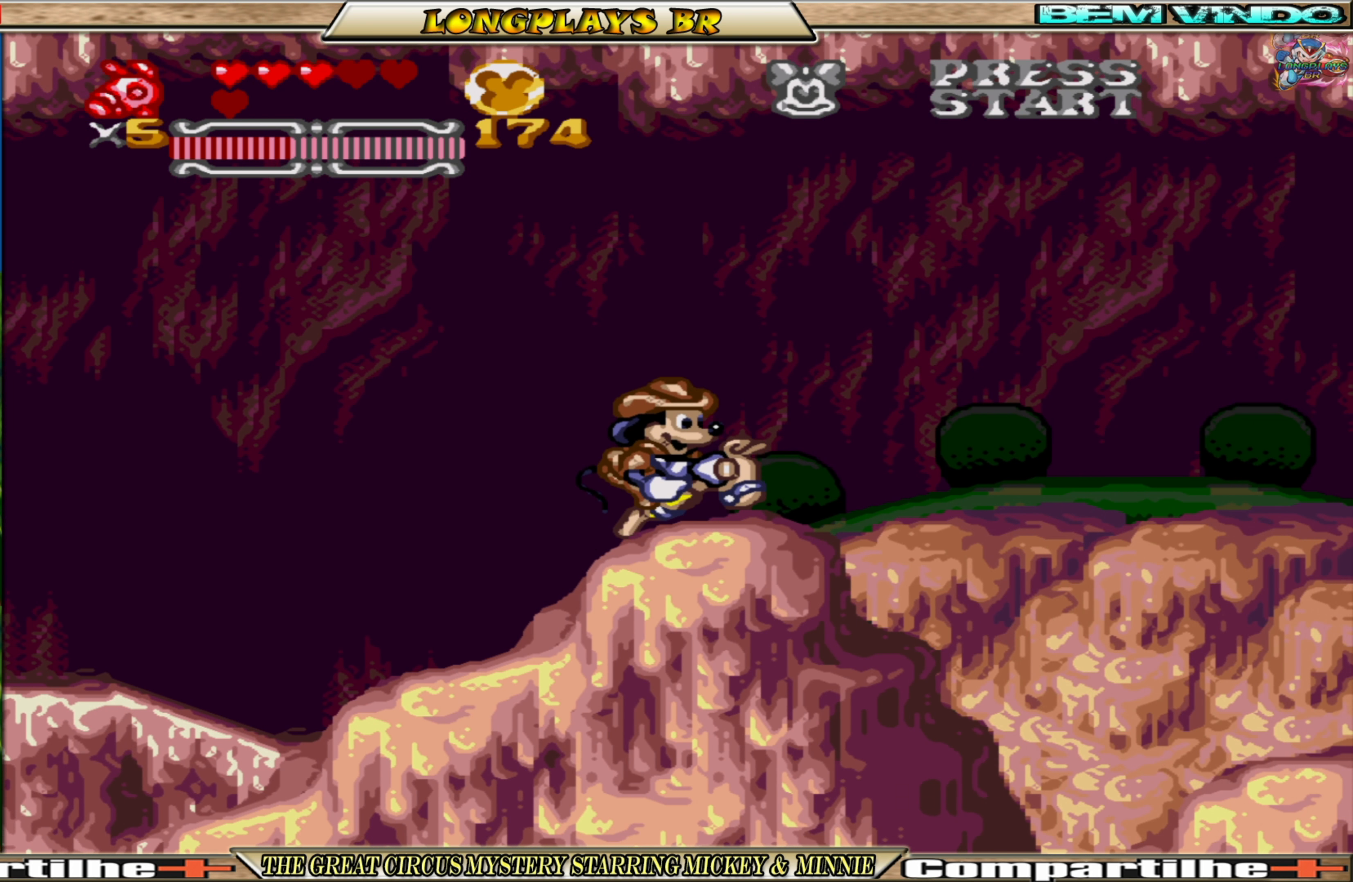
{"buttons": ["A", "DPAD_RIGHT"], "events": []}
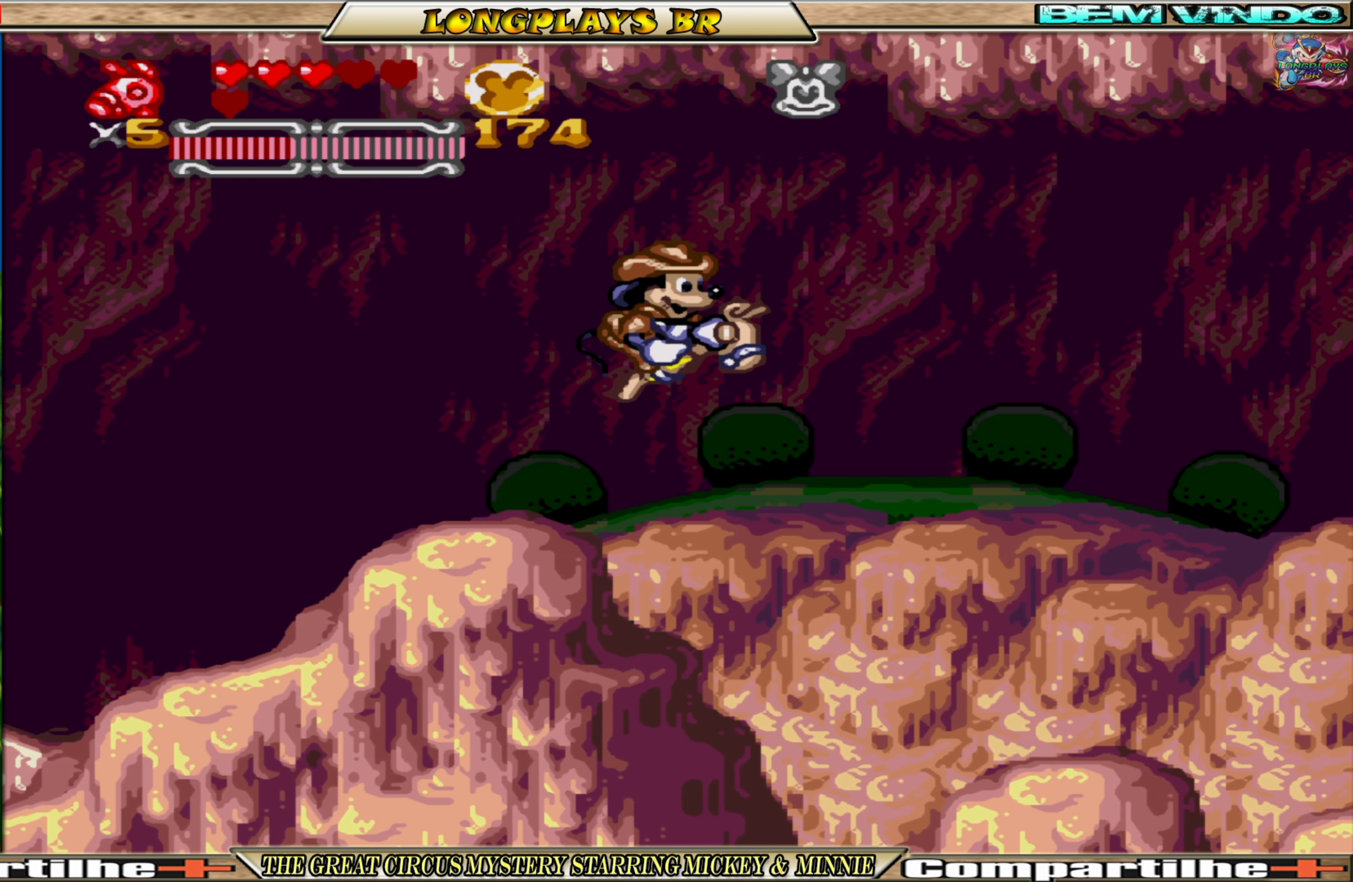
{"buttons": ["A", "DPAD_RIGHT"], "events": []}
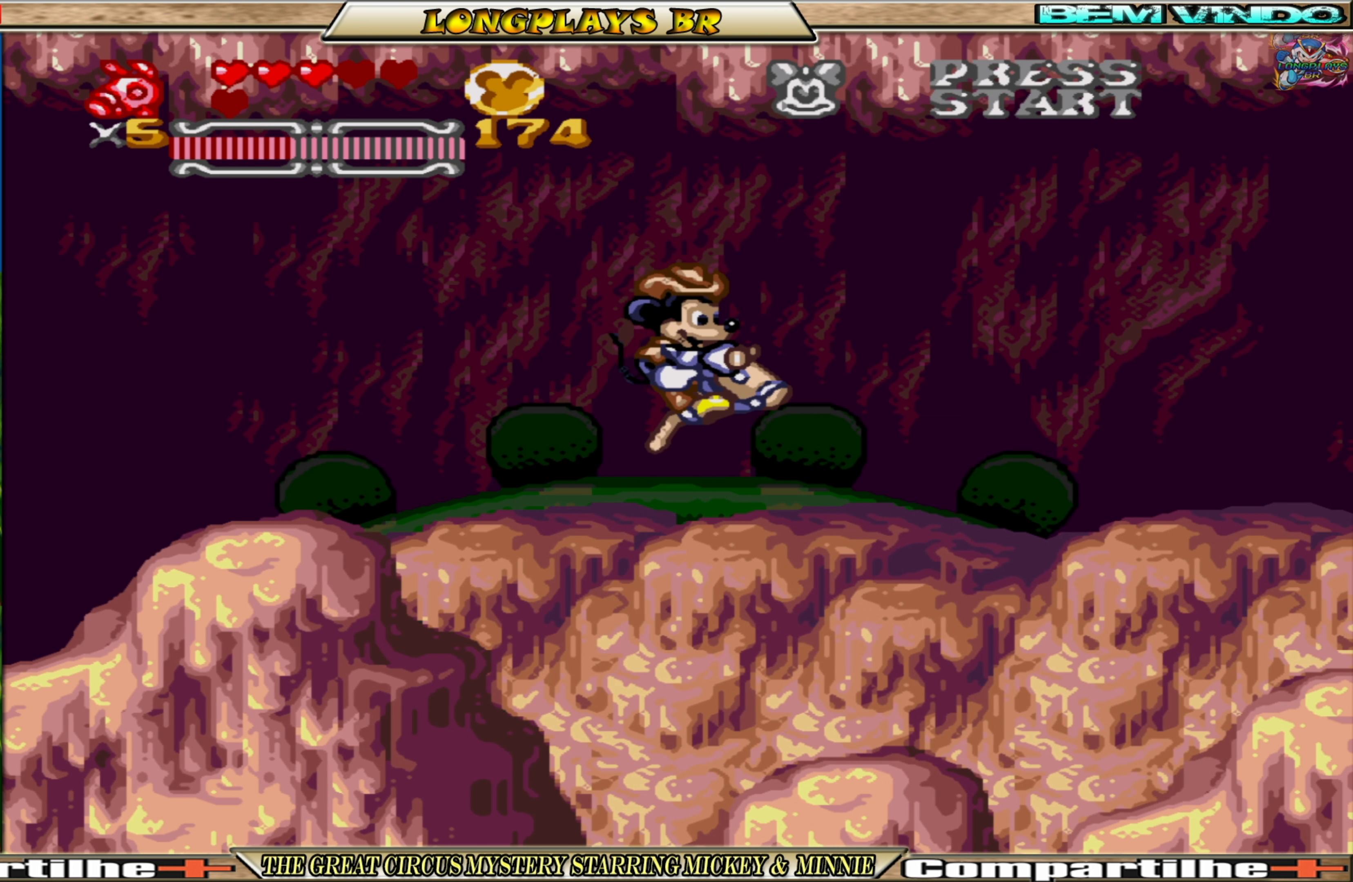
{"buttons": ["A"], "events": [[500, "DPAD_RIGHT", "up"]]}
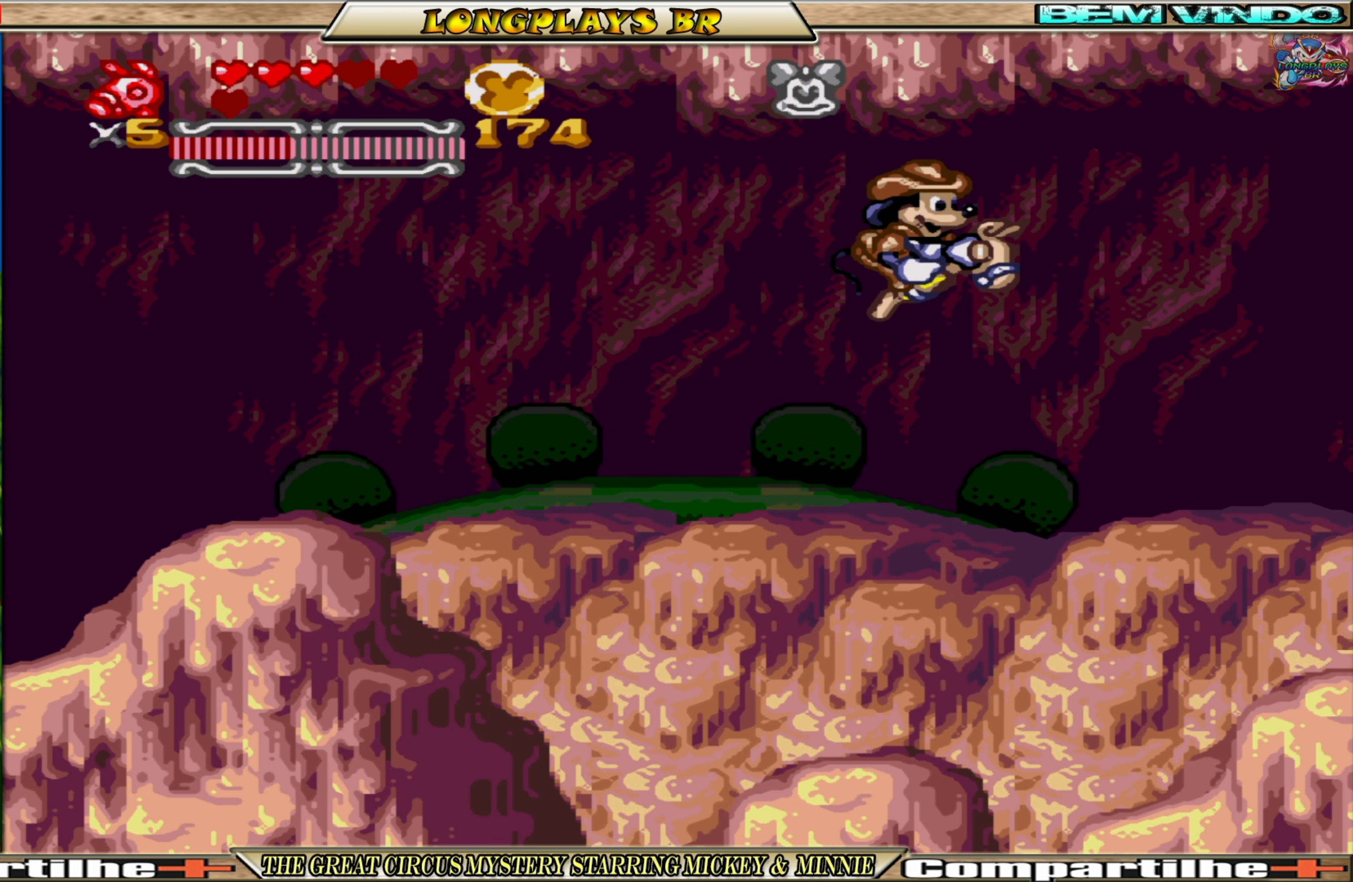
{"buttons": ["A", "DPAD_LEFT"], "events": [[350, "DPAD_LEFT", "down"]]}
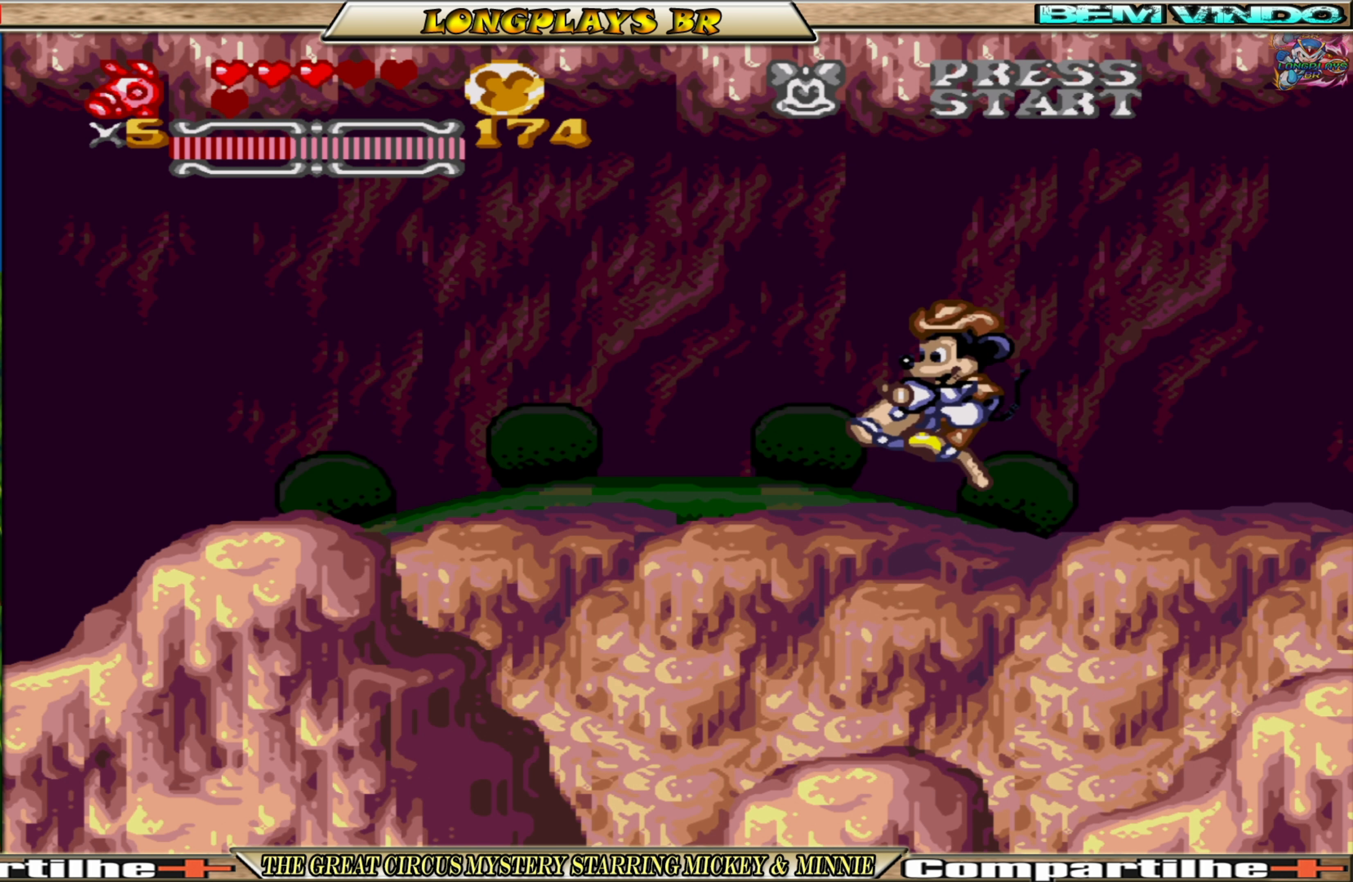
{"buttons": ["A"], "events": [[167, "DPAD_LEFT", "up"]]}
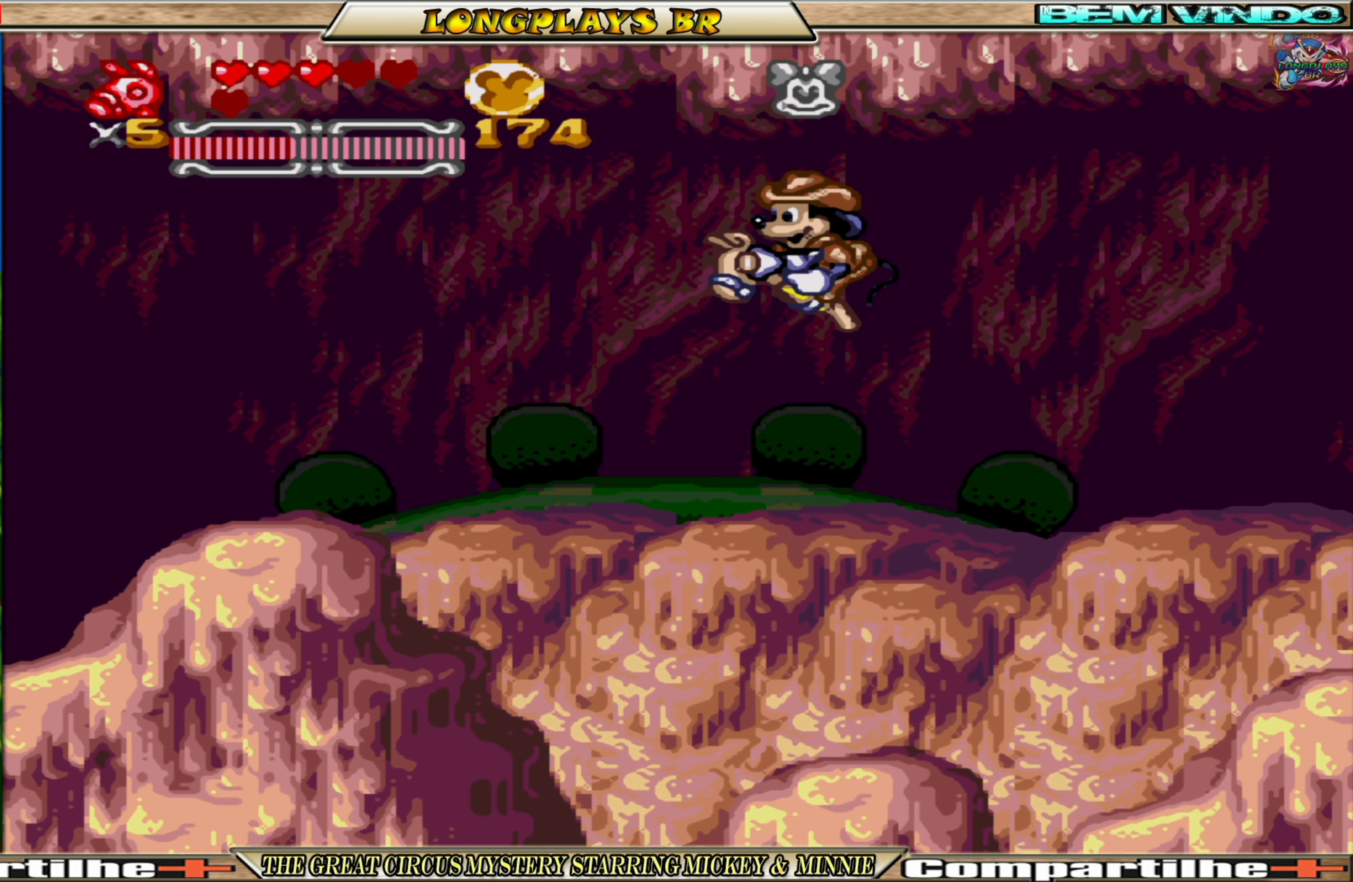
{"buttons": ["A"], "events": []}
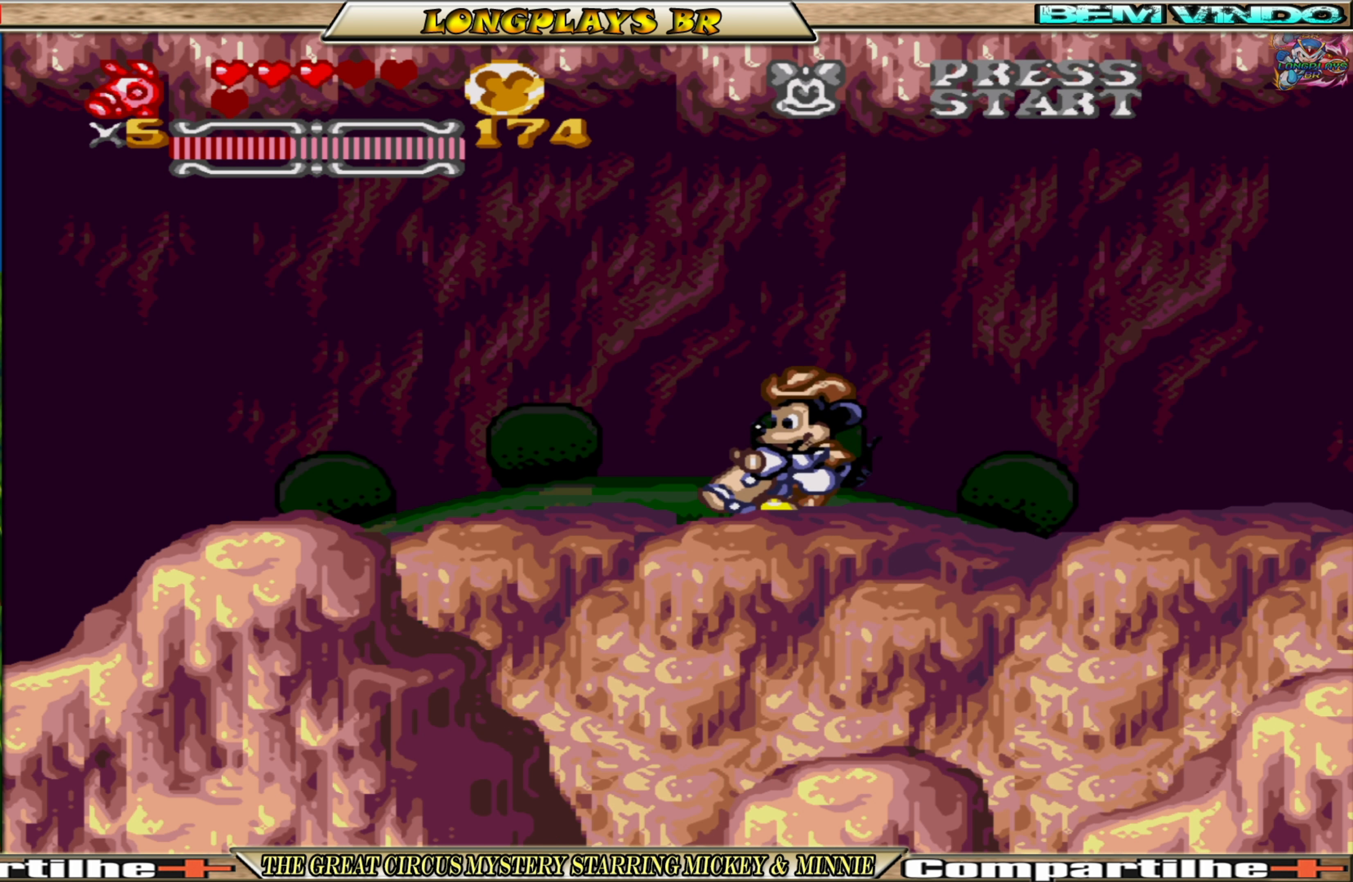
{"buttons": ["A"], "events": [[217, "DPAD_RIGHT", "down"], [350, "DPAD_RIGHT", "up"]]}
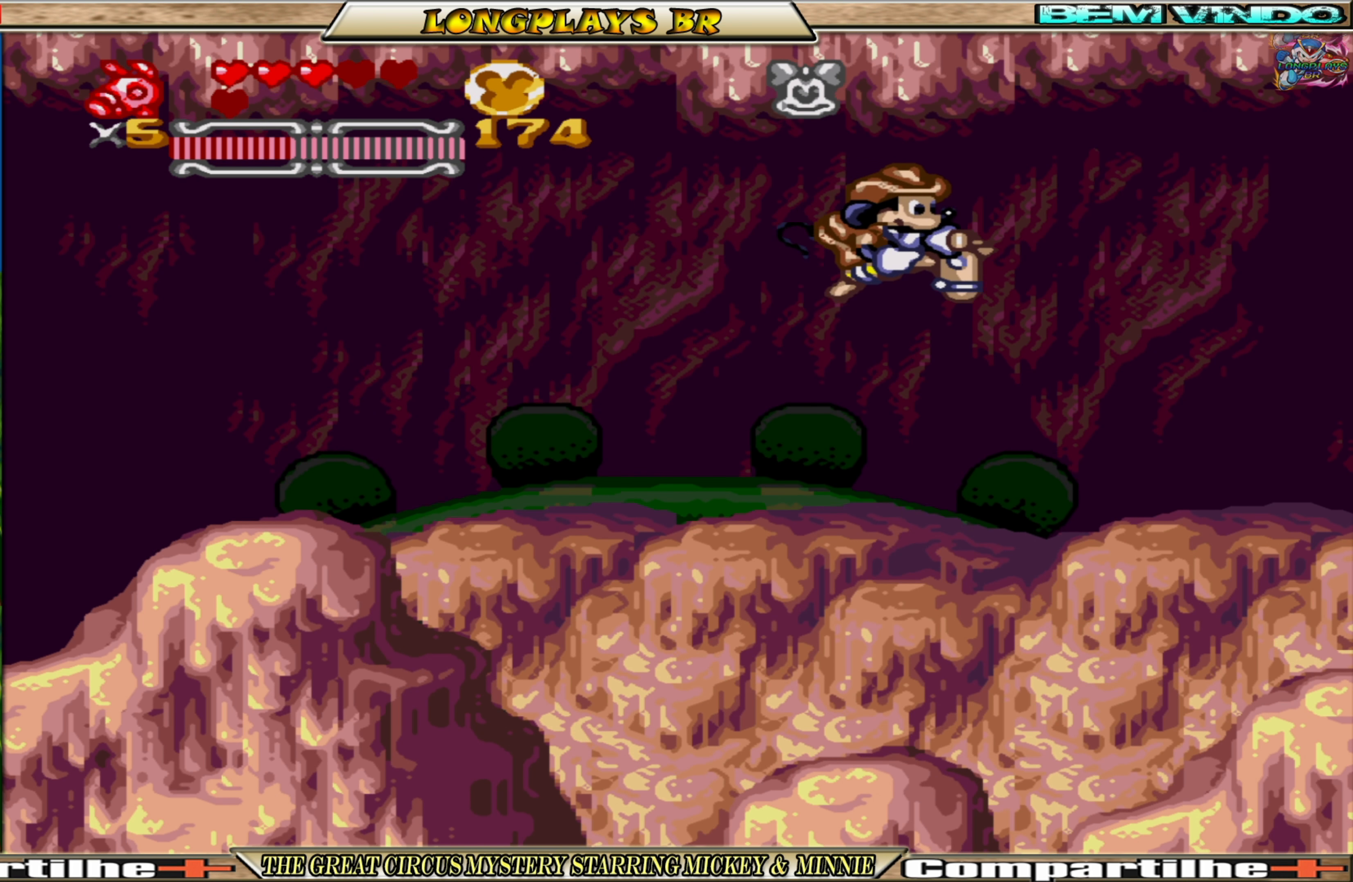
{"buttons": ["A", "DPAD_LEFT"], "events": [[267, "DPAD_LEFT", "down"]]}
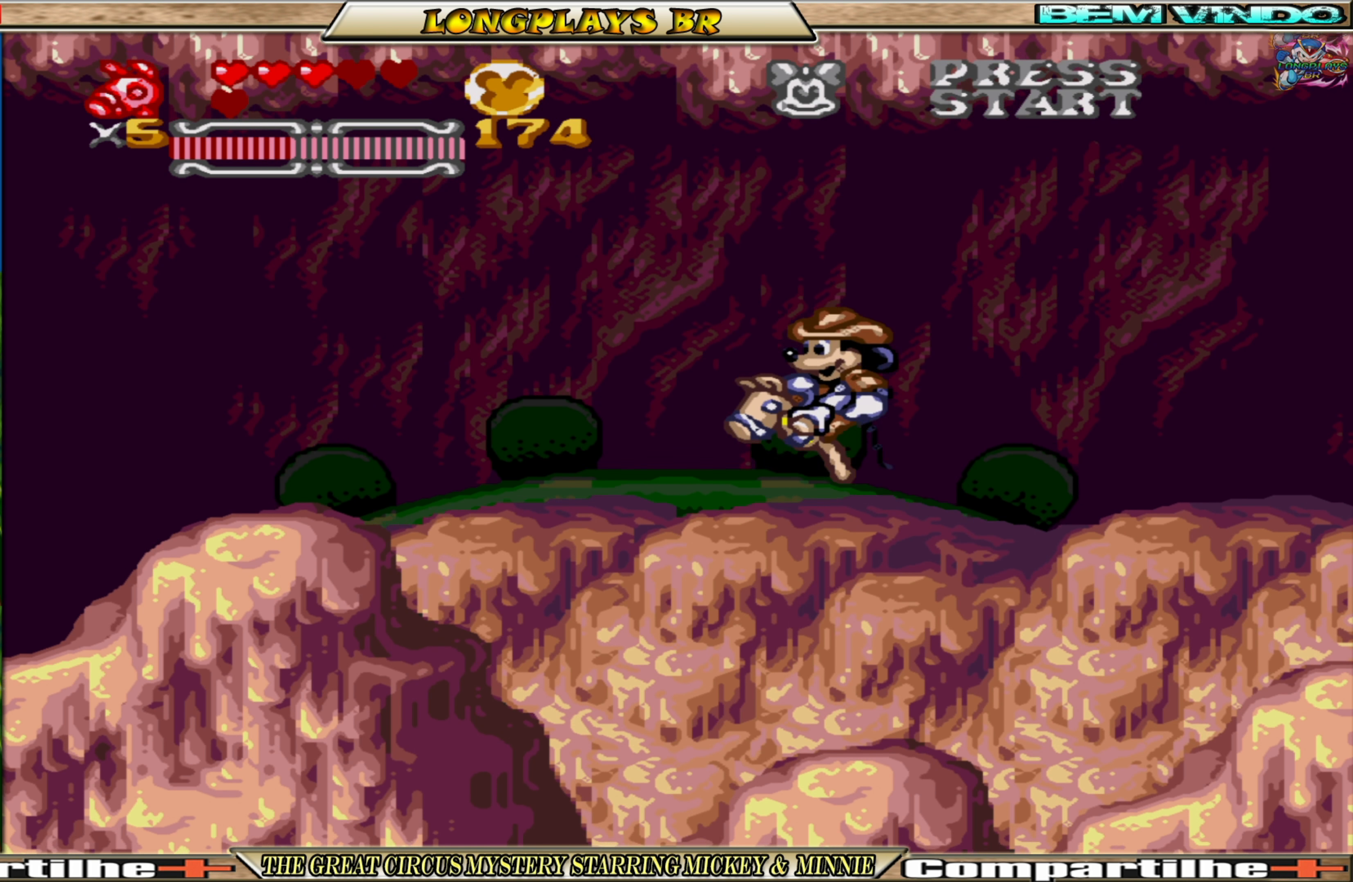
{"buttons": ["A", "DPAD_RIGHT"], "events": [[33, "DPAD_LEFT", "up"], [484, "DPAD_RIGHT", "down"]]}
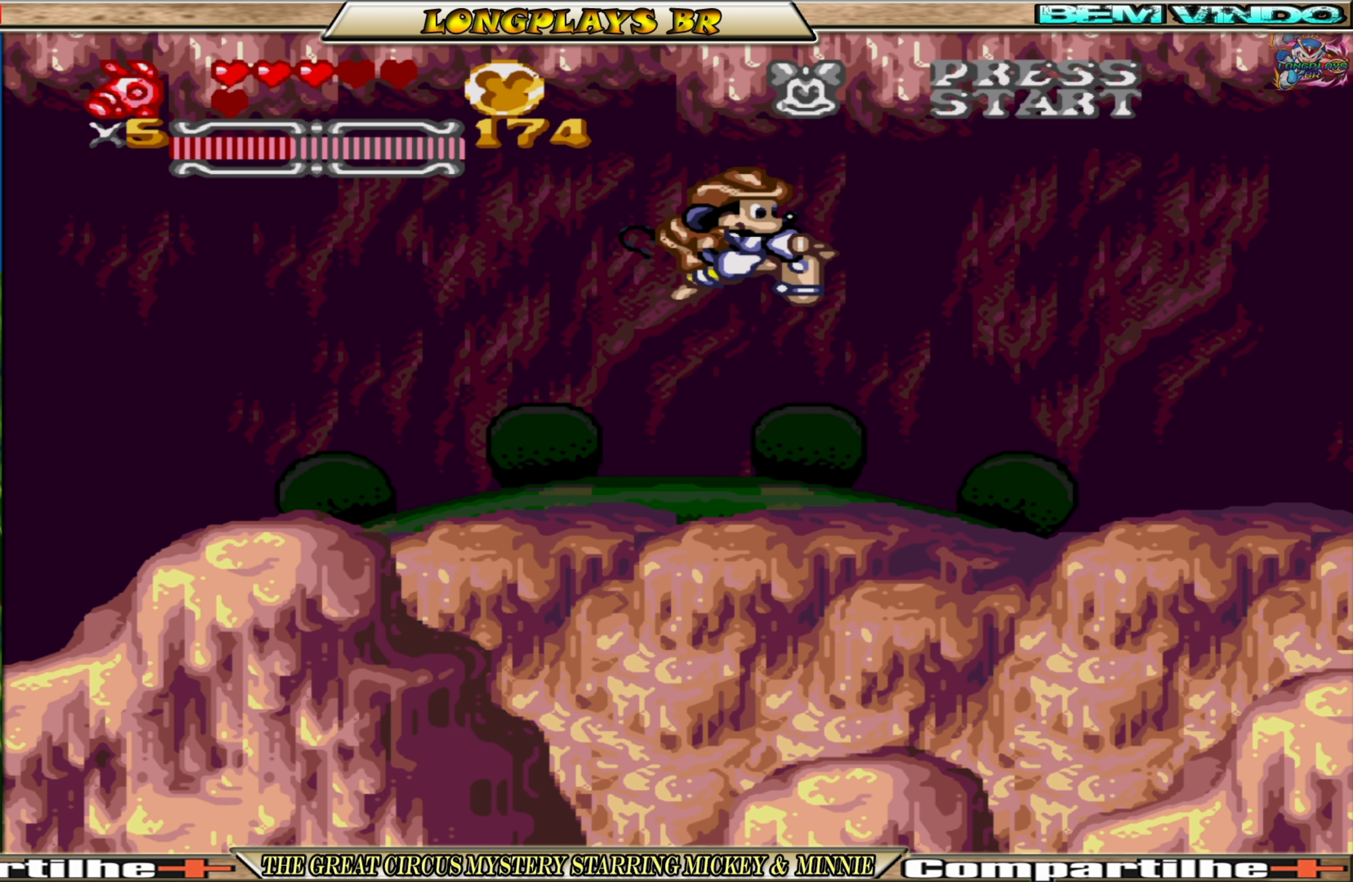
{"buttons": ["A", "DPAD_LEFT"], "events": [[34, "DPAD_RIGHT", "up"], [384, "DPAD_LEFT", "down"]]}
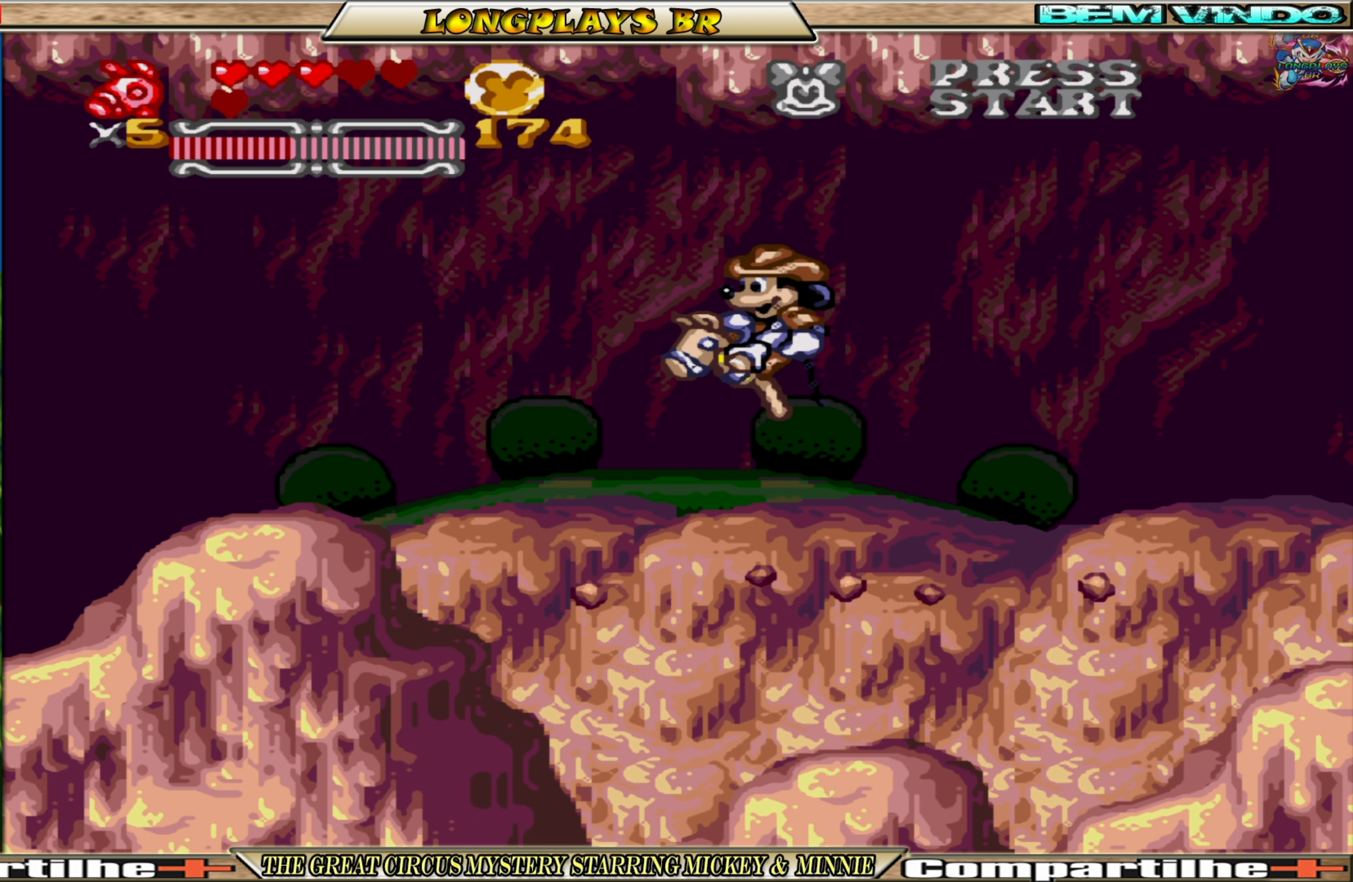
{"buttons": ["A"], "events": [[84, "DPAD_LEFT", "up"], [334, "DPAD_RIGHT", "down"], [384, "DPAD_RIGHT", "up"]]}
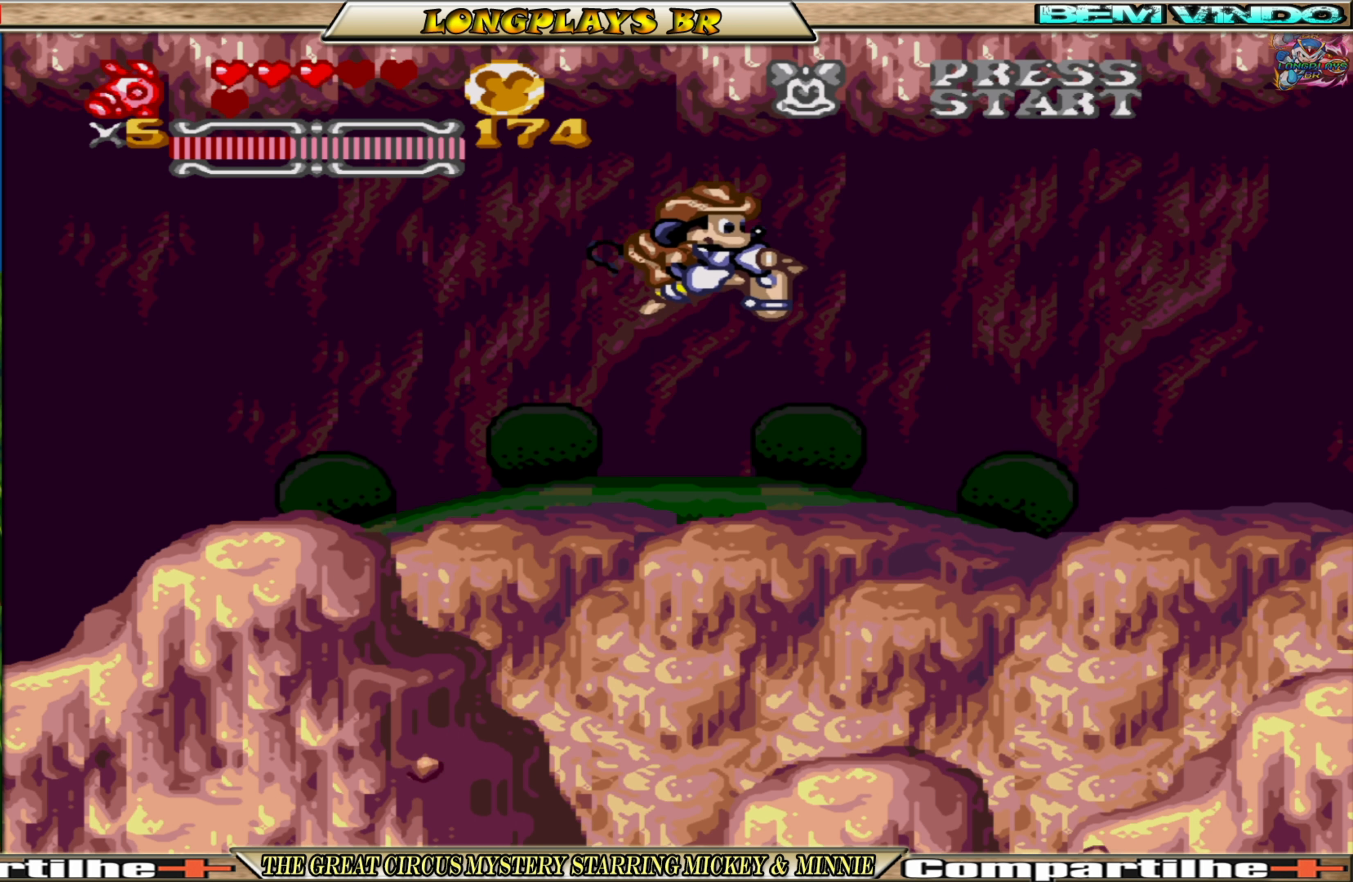
{"buttons": ["A"], "events": [[284, "DPAD_LEFT", "down"], [434, "DPAD_LEFT", "up"]]}
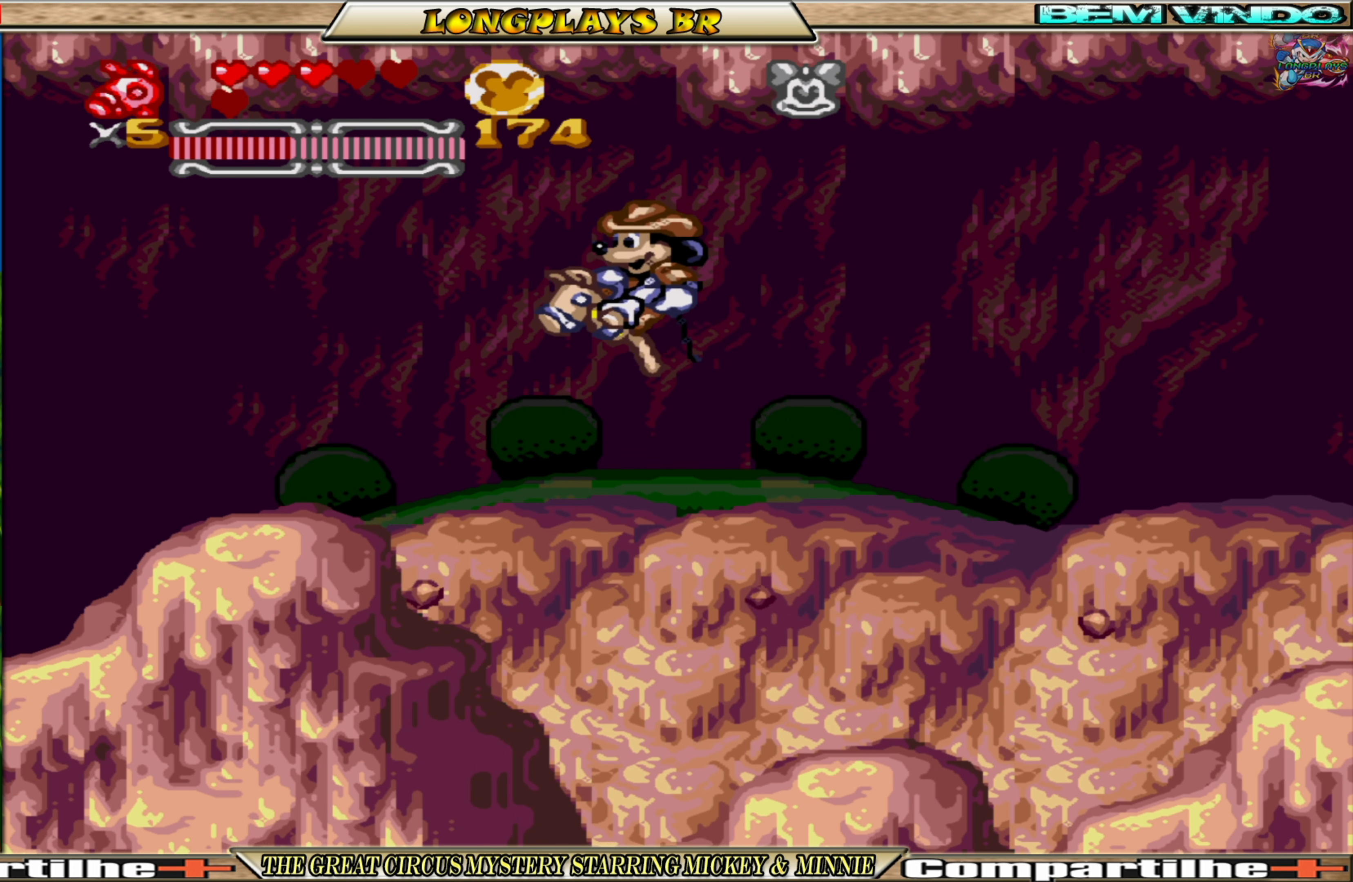
{"buttons": ["A", "DPAD_LEFT"], "events": [[100, "DPAD_RIGHT", "down"], [250, "DPAD_RIGHT", "up"], [434, "DPAD_LEFT", "down"]]}
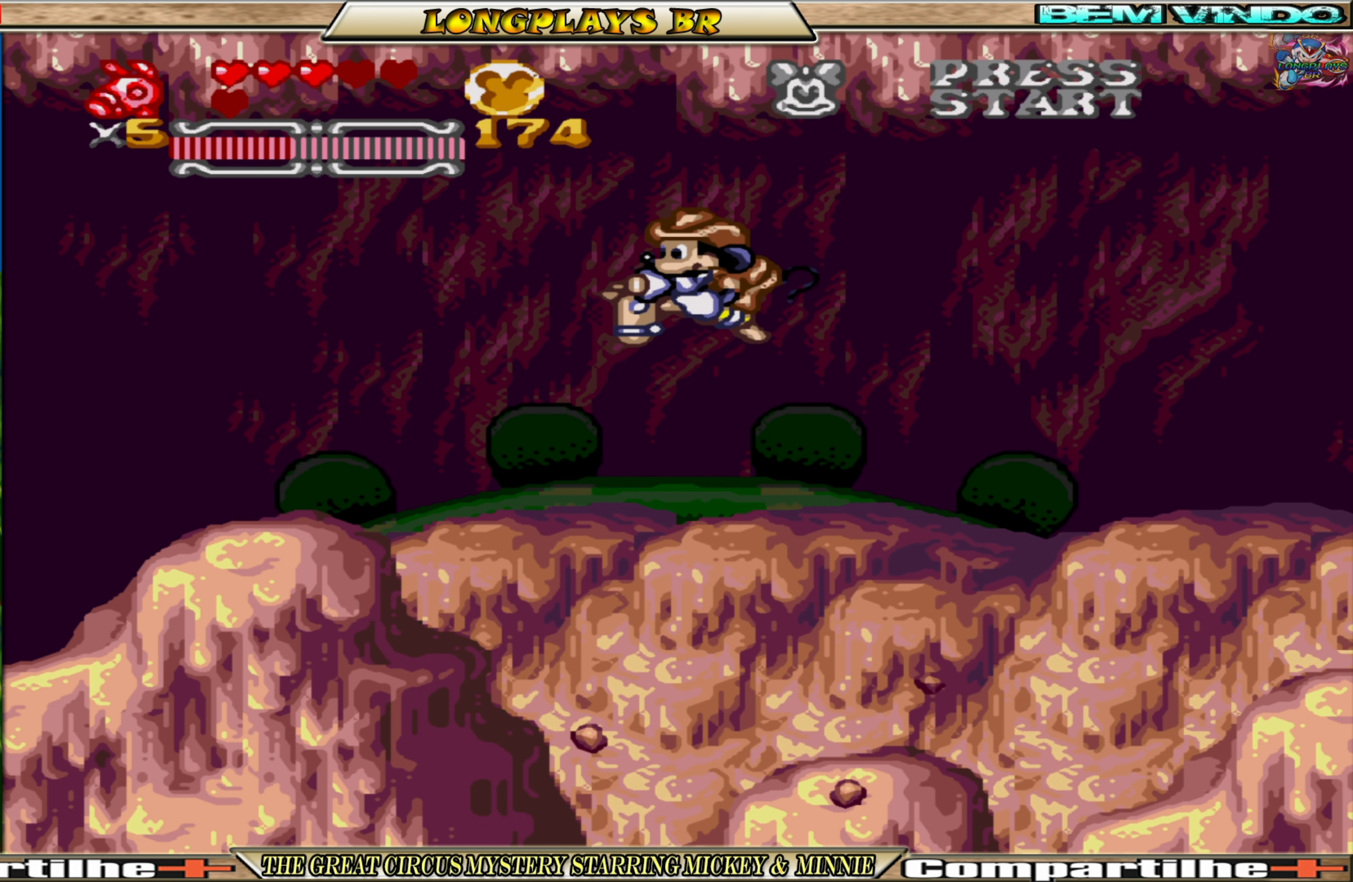
{"buttons": ["A"], "events": [[67, "DPAD_LEFT", "up"], [217, "DPAD_RIGHT", "down"], [350, "DPAD_RIGHT", "up"]]}
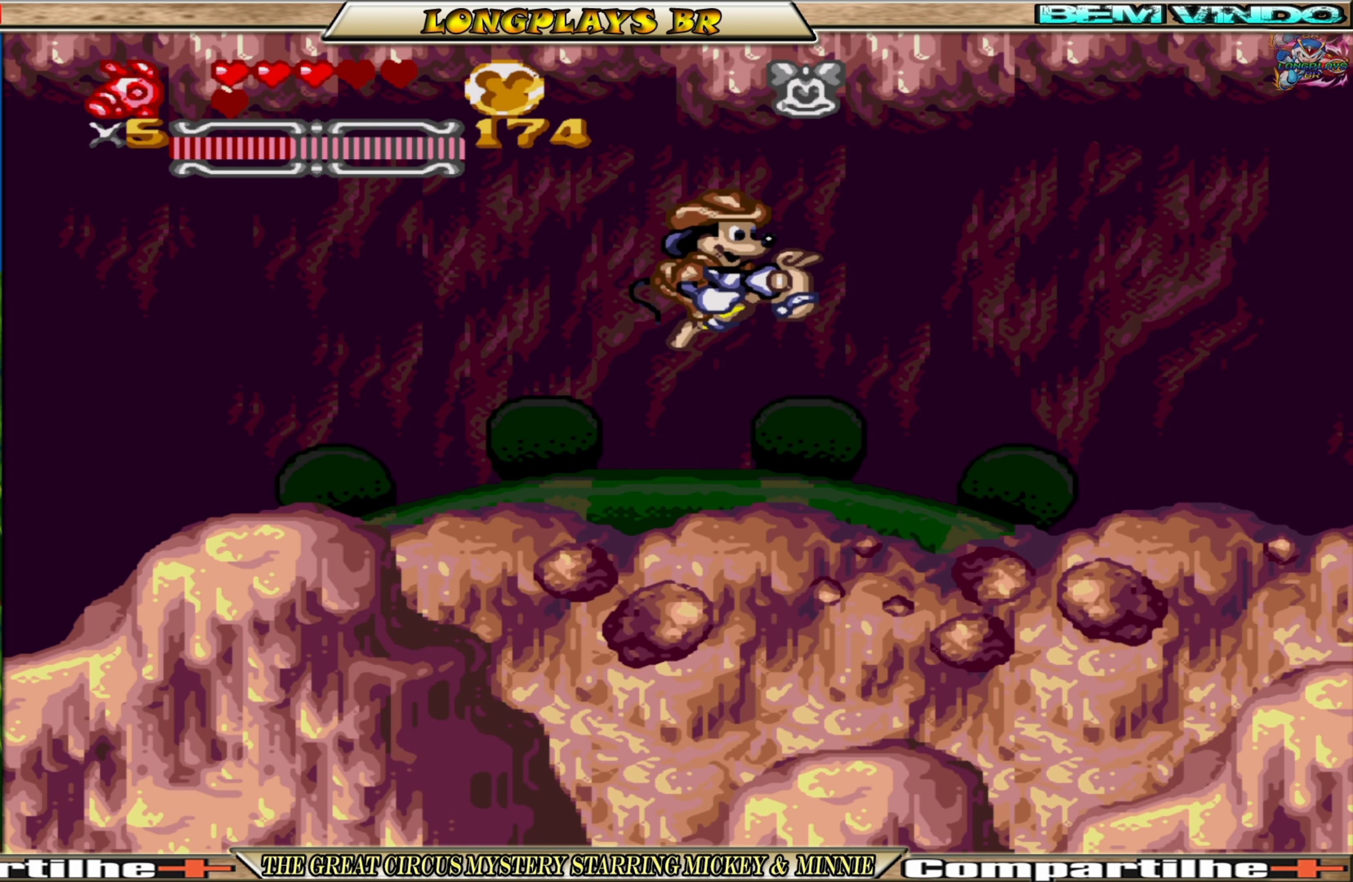
{"buttons": ["A"], "events": [[234, "DPAD_LEFT", "down"], [367, "DPAD_LEFT", "up"]]}
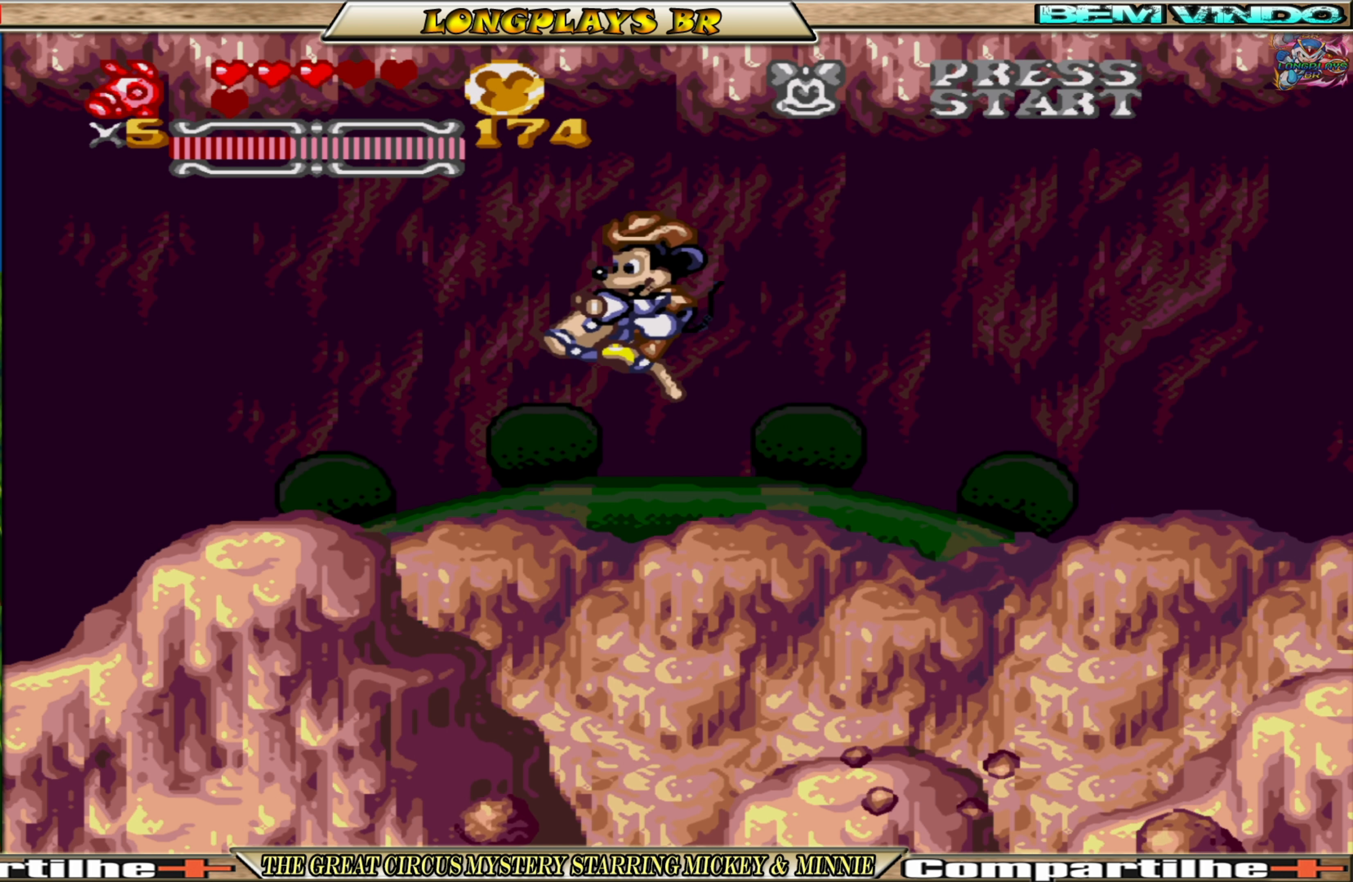
{"buttons": ["A"], "events": [[84, "DPAD_RIGHT", "down"], [217, "DPAD_RIGHT", "up"]]}
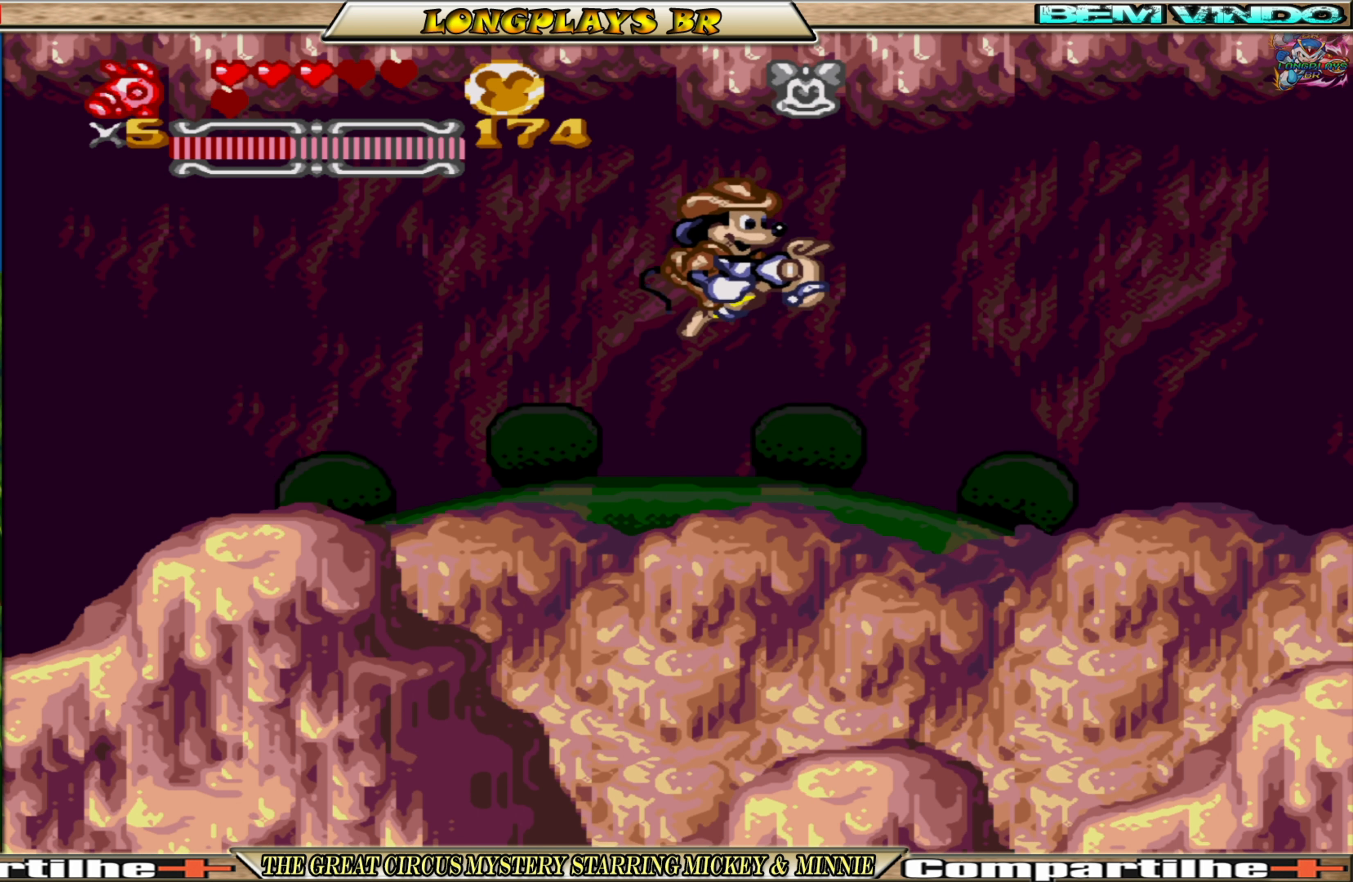
{"buttons": ["A", "DPAD_RIGHT"], "events": [[50, "DPAD_LEFT", "down"], [184, "DPAD_LEFT", "up"], [384, "DPAD_RIGHT", "down"]]}
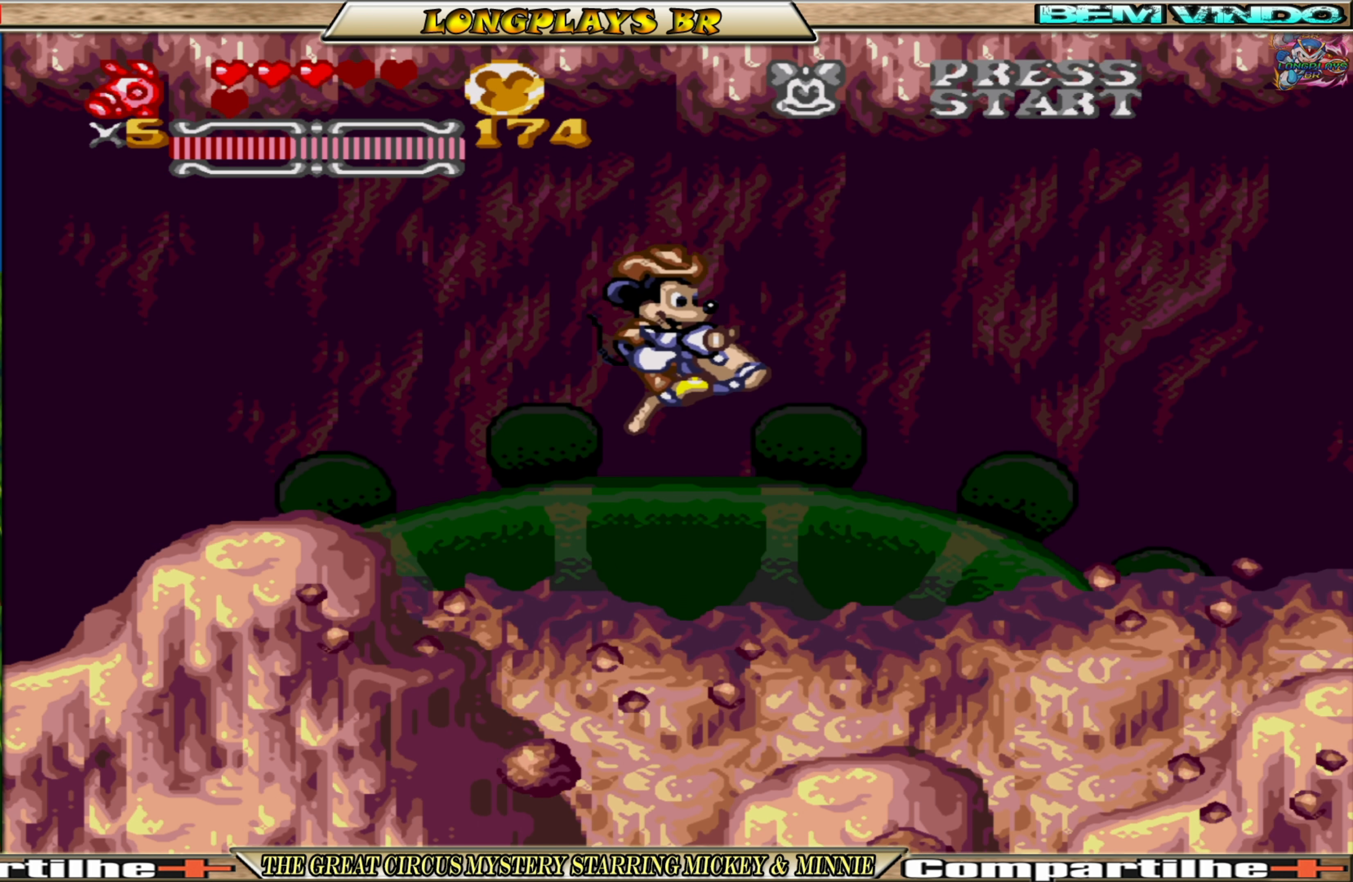
{"buttons": ["A"], "events": [[50, "DPAD_RIGHT", "up"], [300, "DPAD_LEFT", "down"], [467, "DPAD_LEFT", "up"]]}